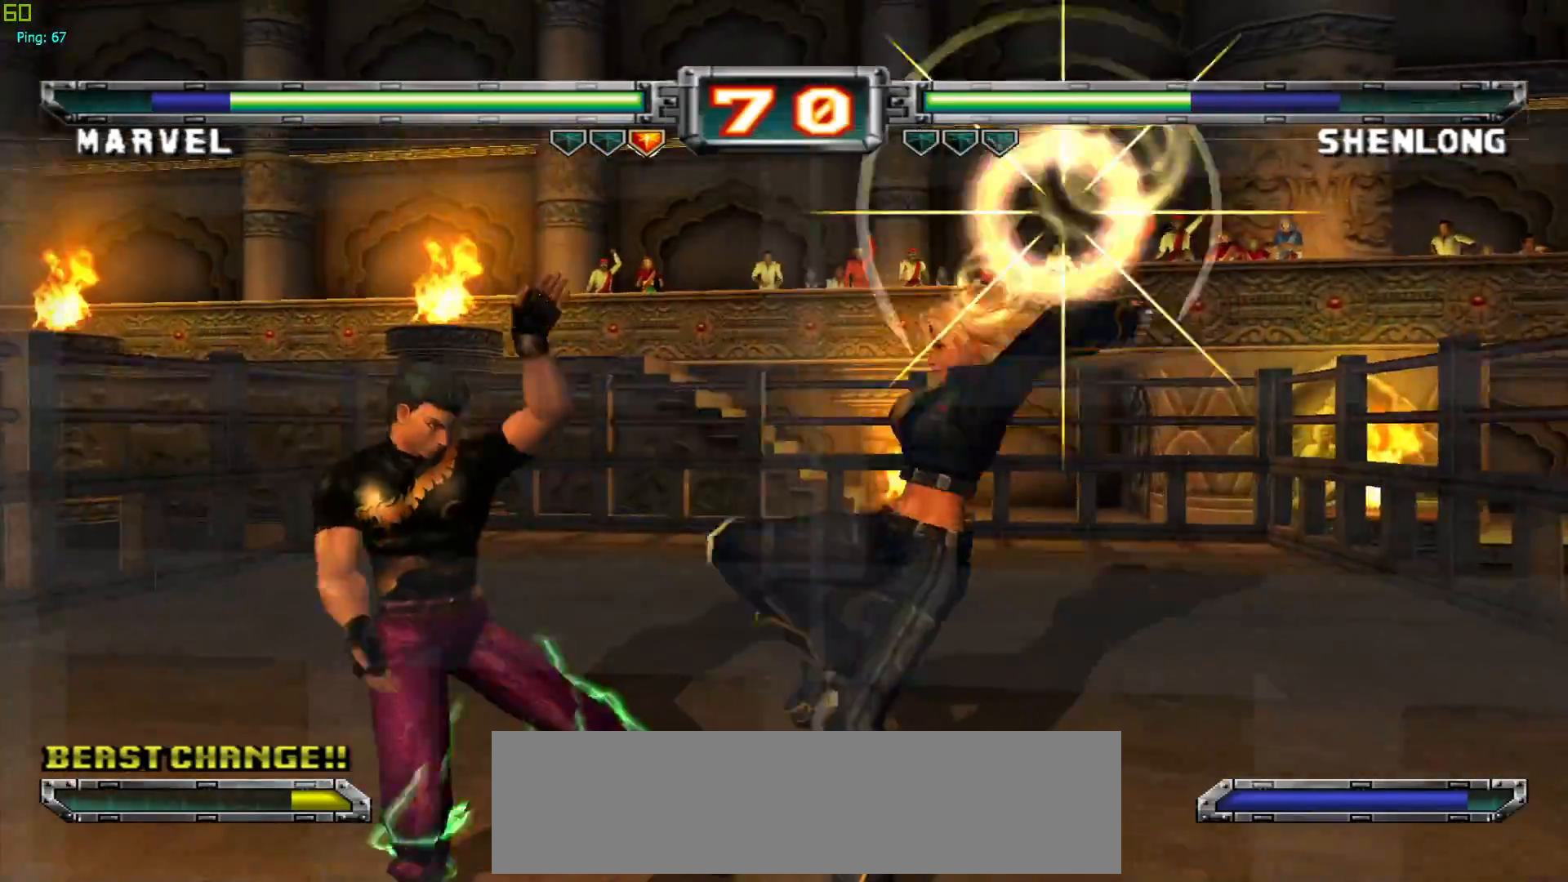
Gameplay with a controller (arcade stick); each line is a JSON object with the inputs held at the frame after it. "events" lists button and stick changes between this image and that frame as [ms after this image, input, new state], when the widget could be followed in between. Not read: L3 R3.
{"buttons": [], "left_stick": "left", "events": [[500, "left_stick", "left"]]}
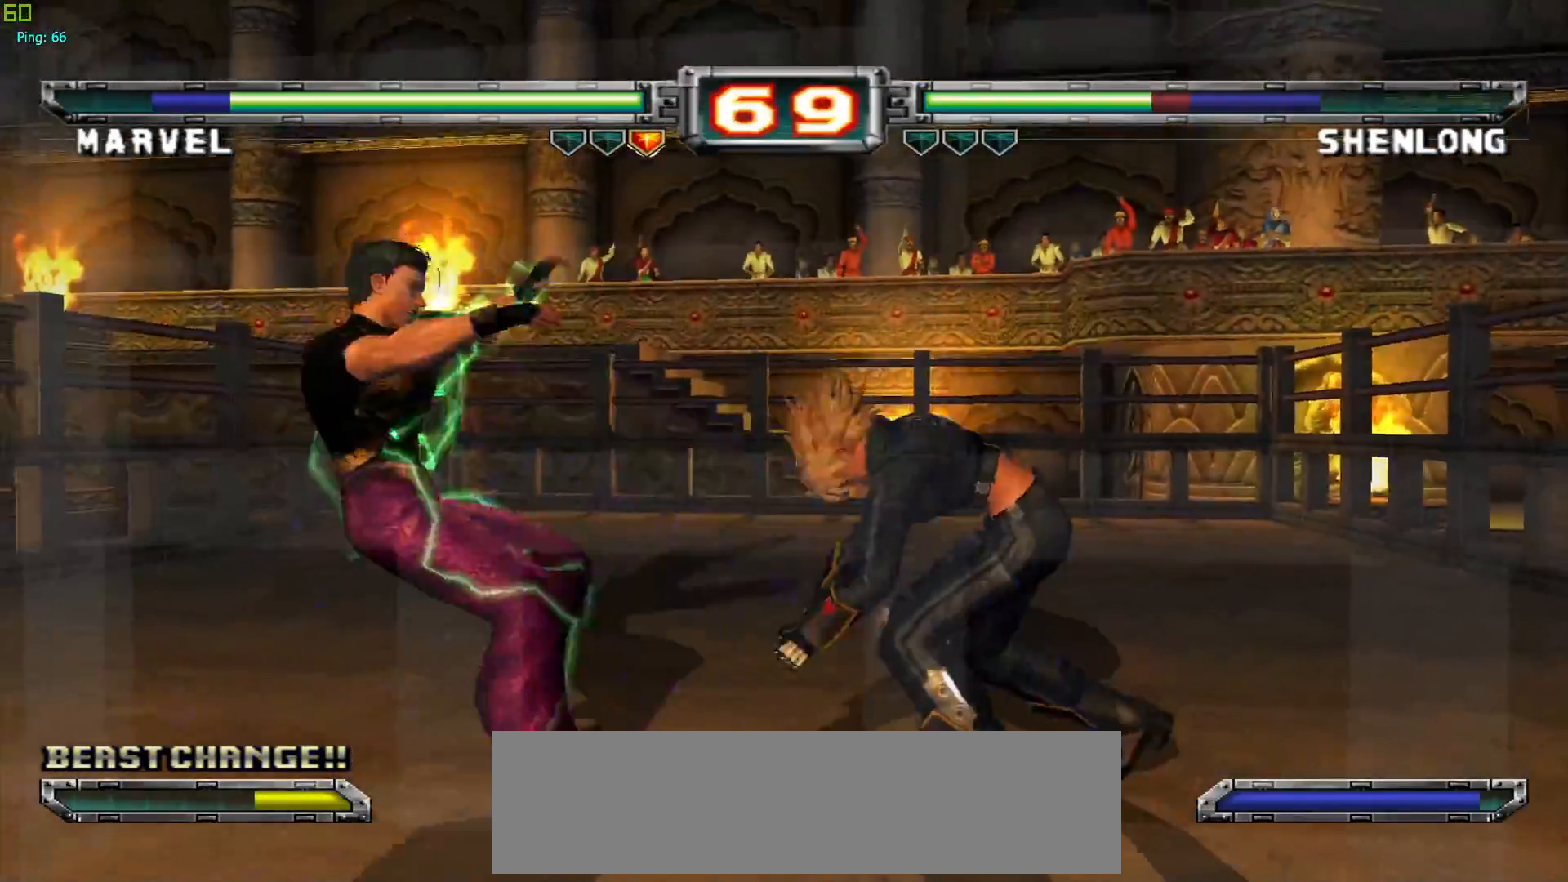
{"buttons": ["CROSS"], "left_stick": "center", "events": [[67, "left_stick", "center"], [167, "left_stick", "left"], [417, "left_stick", "center"], [450, "CROSS", "down"]]}
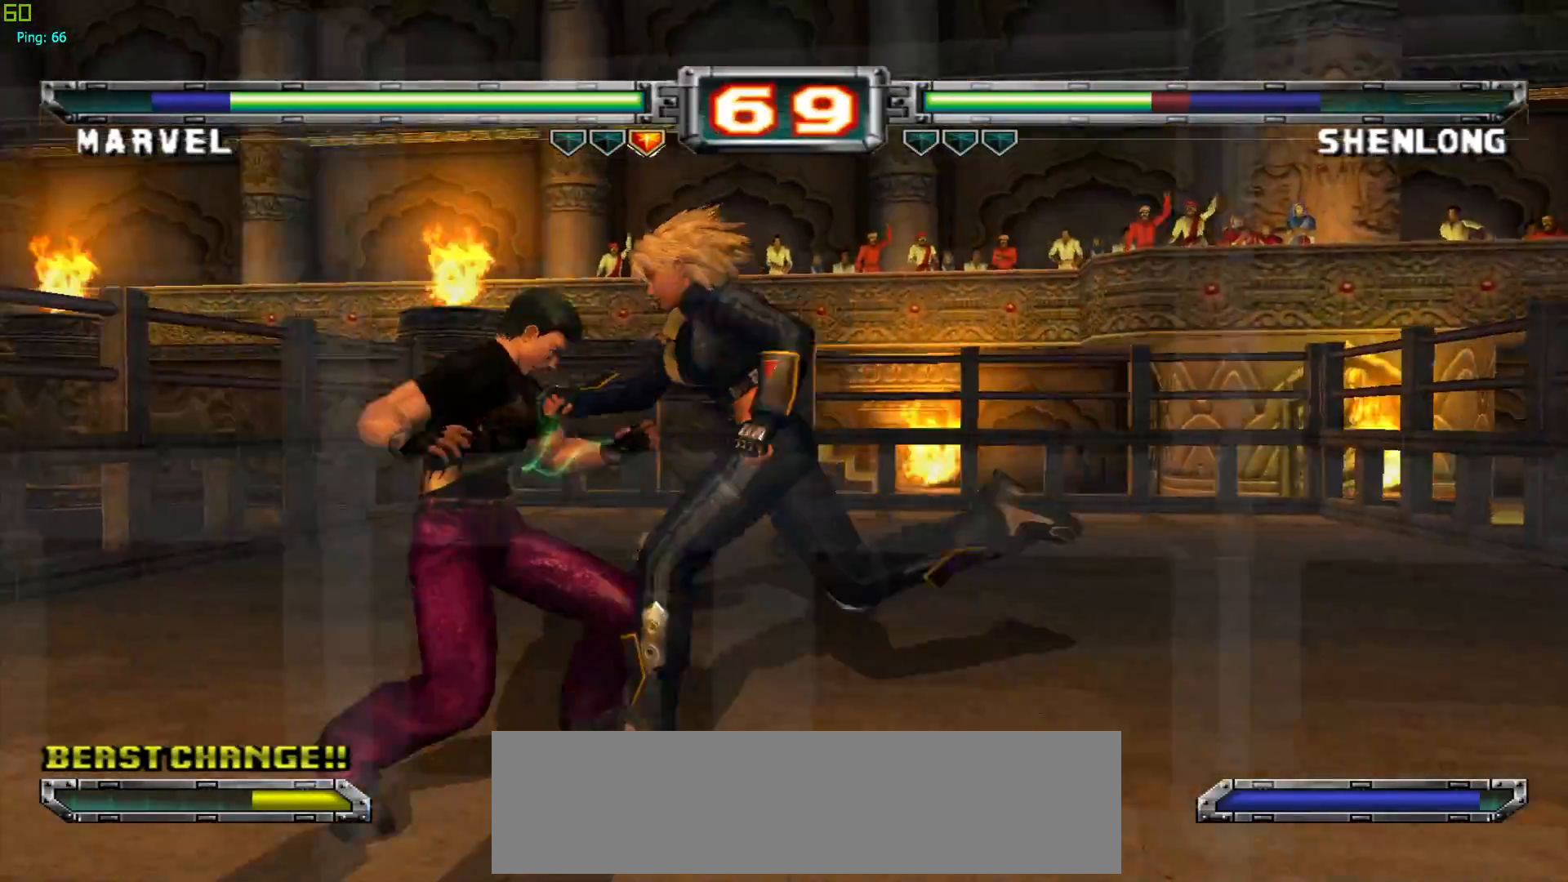
{"buttons": [], "left_stick": "center", "events": [[50, "CROSS", "up"], [67, "left_stick", "right"], [133, "left_stick", "down"], [200, "left_stick", "left"], [267, "SQUARE", "down"], [317, "left_stick", "center"], [350, "SQUARE", "up"]]}
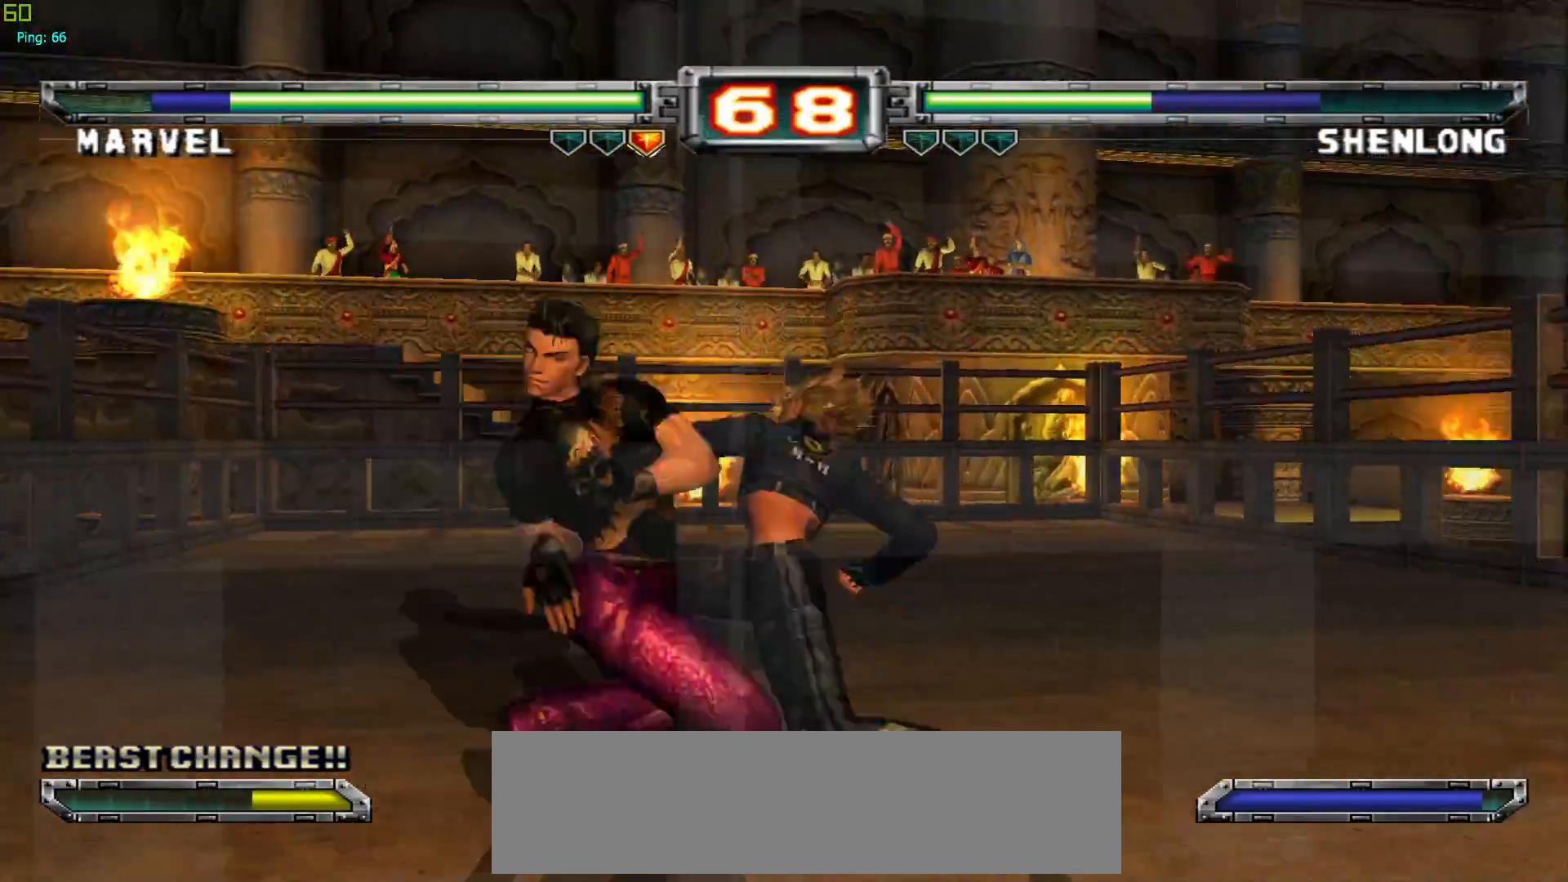
{"buttons": ["CROSS"], "left_stick": "center", "events": [[167, "CROSS", "down"], [267, "CROSS", "up"], [433, "CROSS", "down"]]}
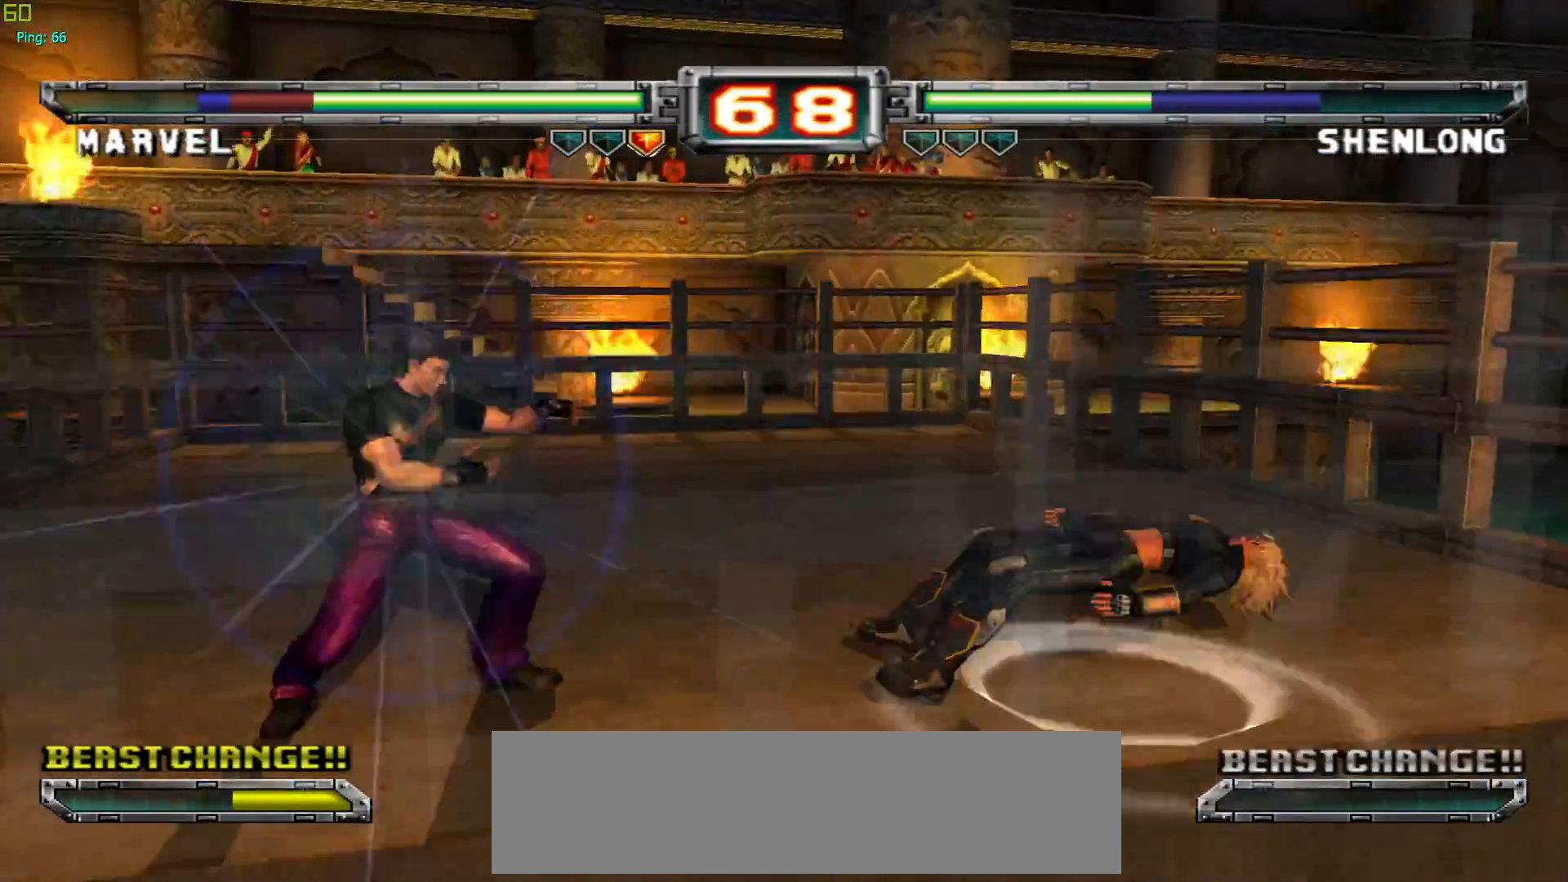
{"buttons": [], "left_stick": "center", "events": [[50, "CROSS", "up"], [133, "CROSS", "down"], [233, "CROSS", "up"], [333, "CROSS", "down"], [417, "CROSS", "up"]]}
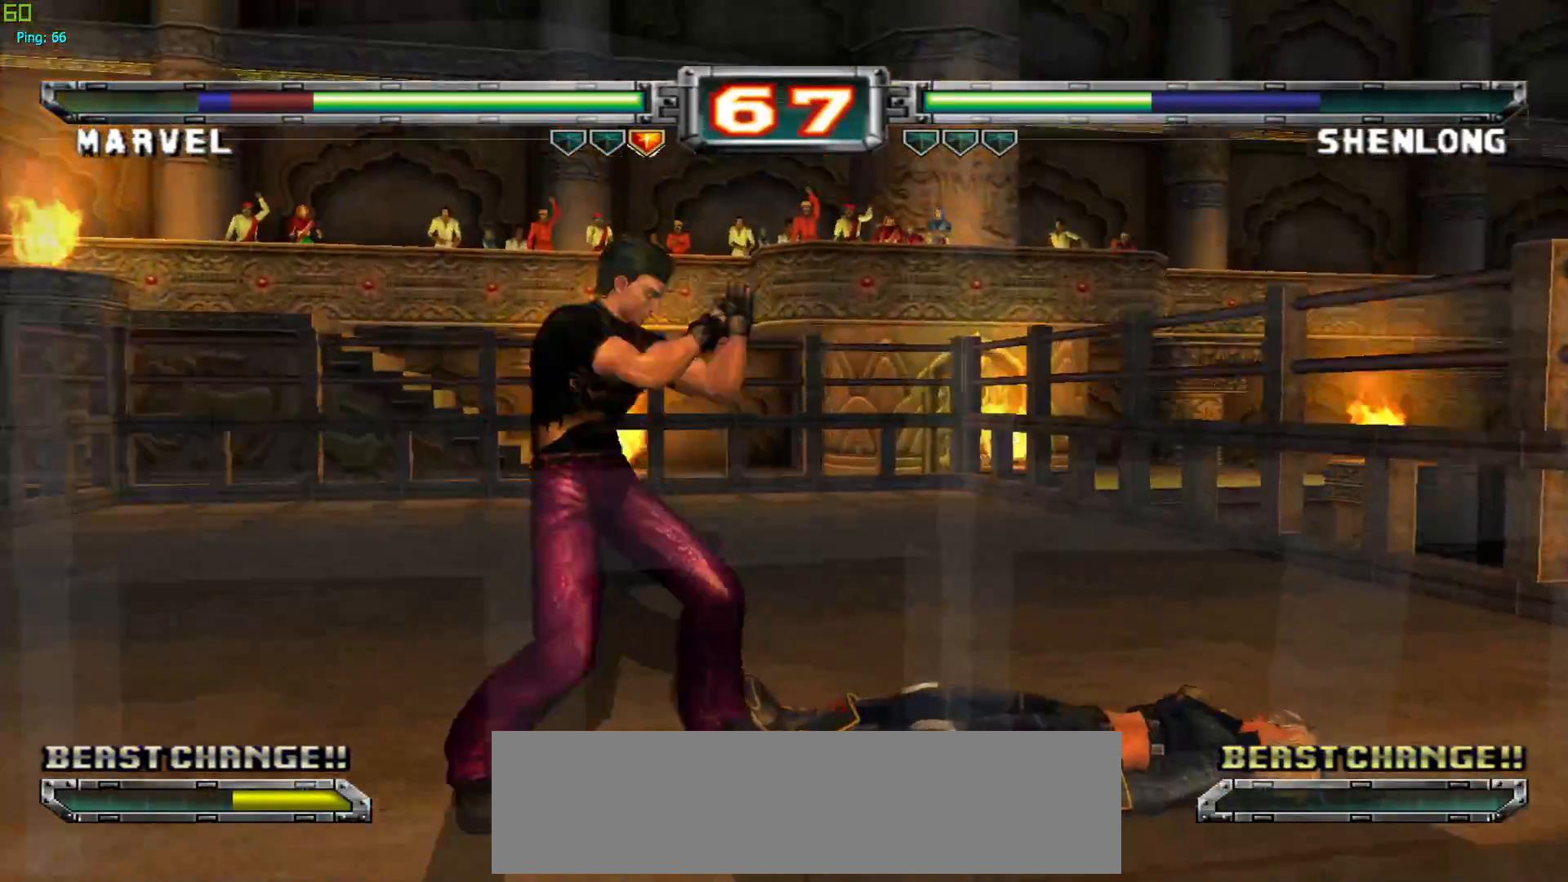
{"buttons": [], "left_stick": "center", "events": [[17, "CROSS", "down"], [117, "CROSS", "up"], [200, "CROSS", "down"], [300, "CROSS", "up"]]}
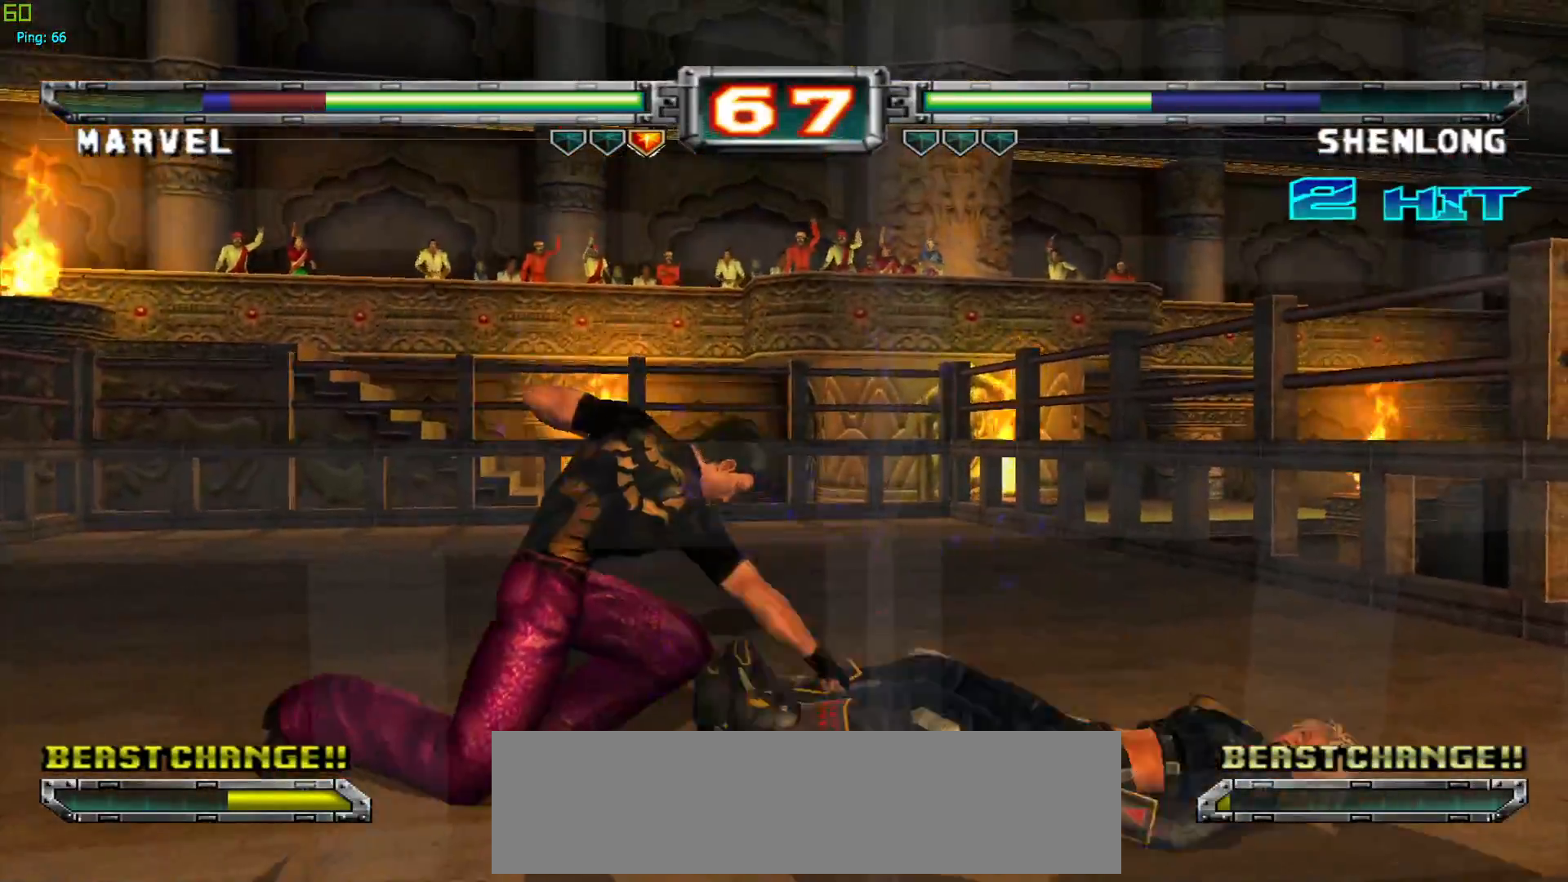
{"buttons": [], "left_stick": "right", "events": [[167, "CROSS", "down"], [300, "CROSS", "up"], [417, "left_stick", "right"]]}
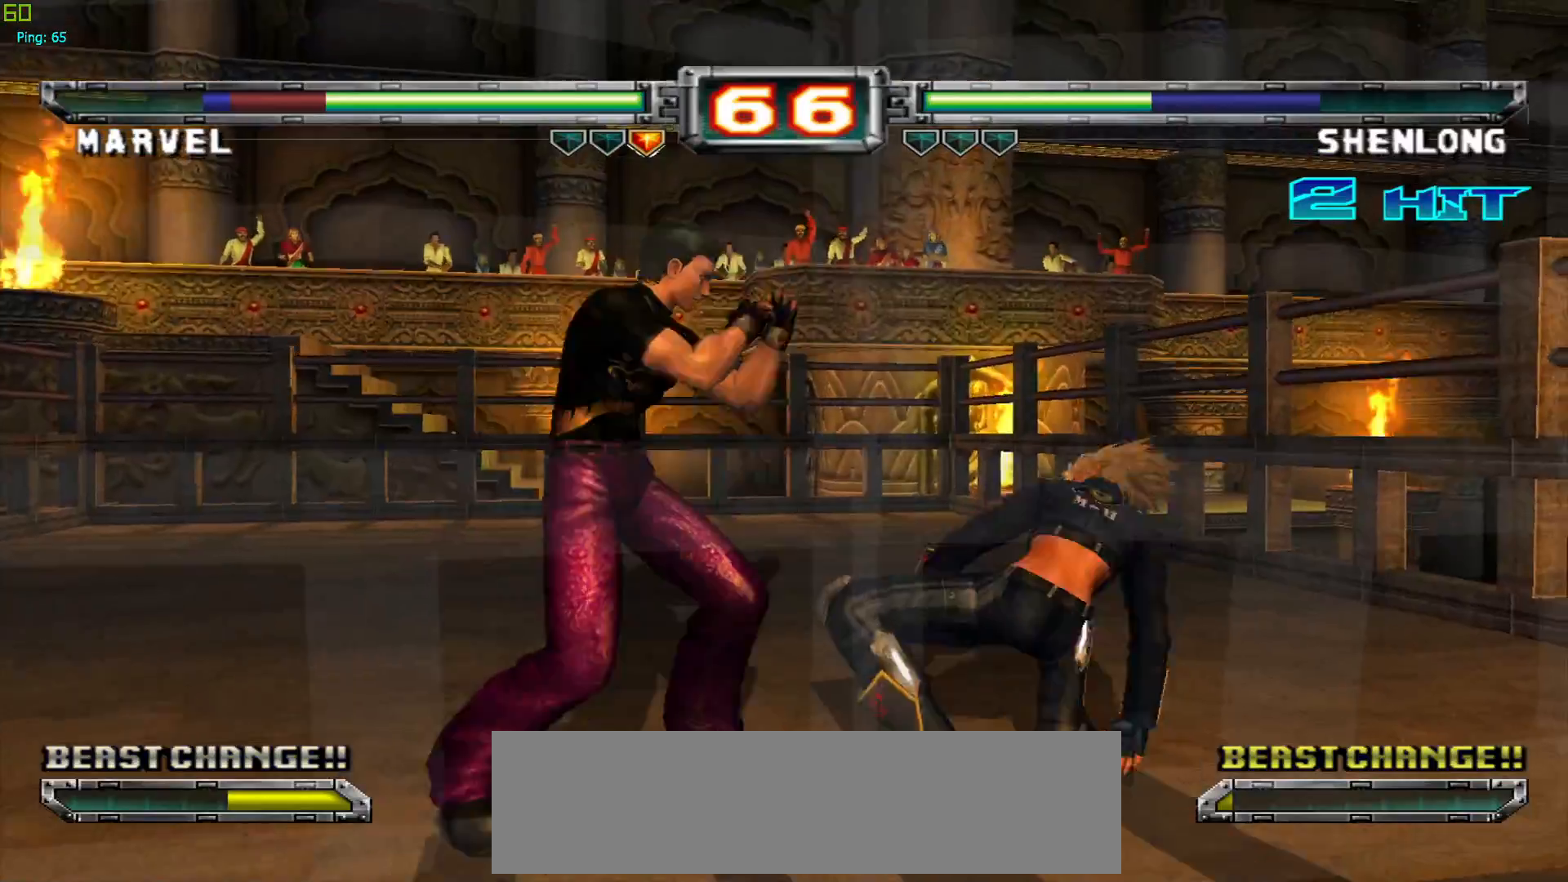
{"buttons": [], "left_stick": "center", "events": [[50, "left_stick", "down"], [100, "left_stick", "left"], [217, "SQUARE", "down"], [217, "left_stick", "center"], [283, "SQUARE", "up"]]}
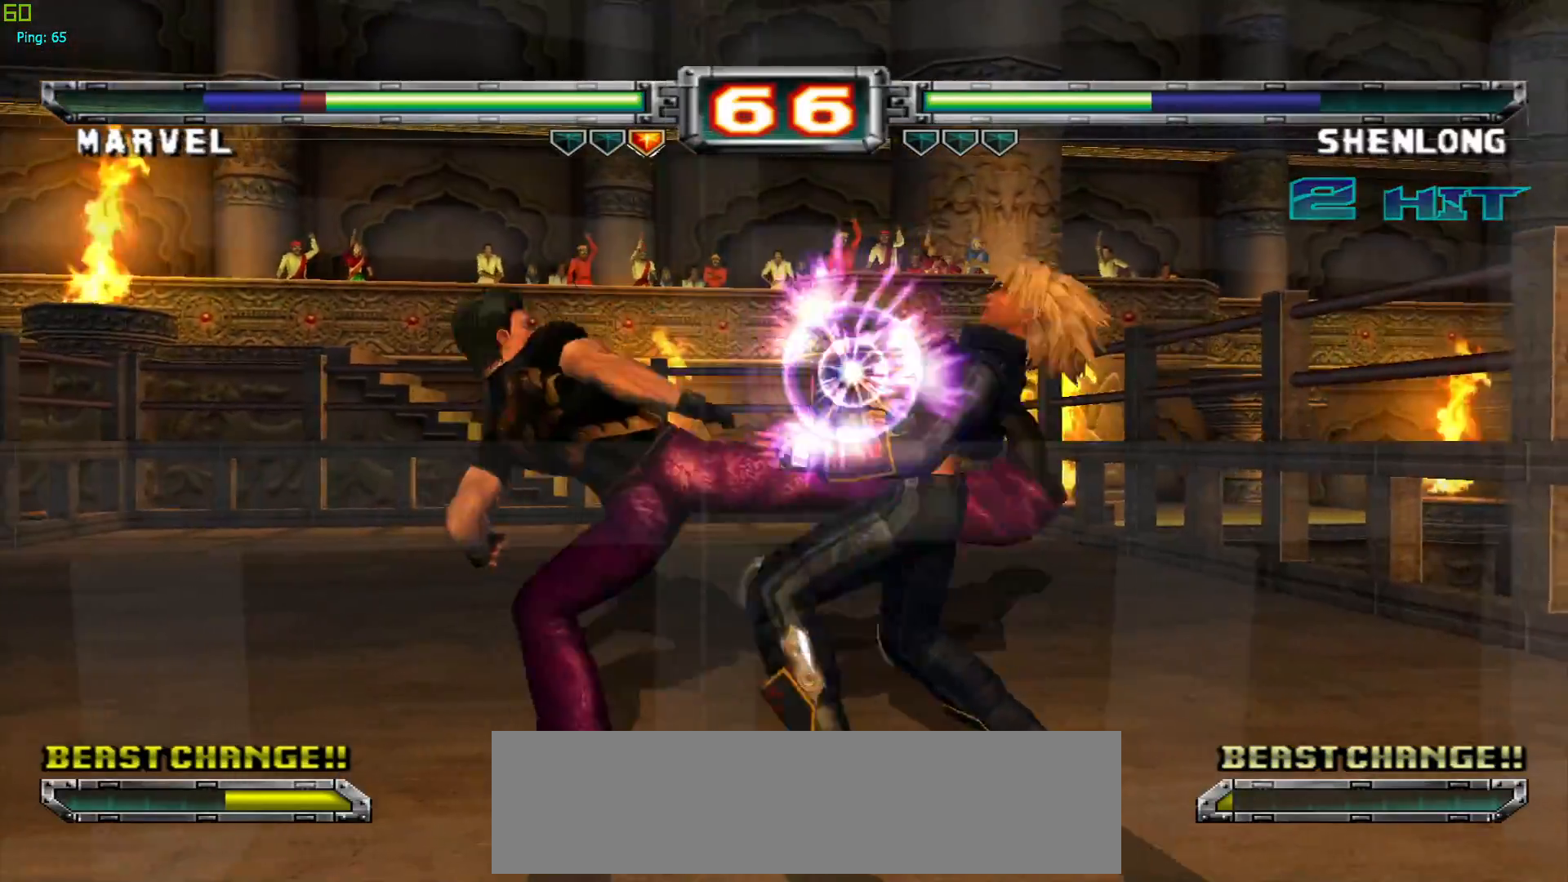
{"buttons": [], "left_stick": "center", "events": [[283, "CROSS", "down"], [400, "CROSS", "up"]]}
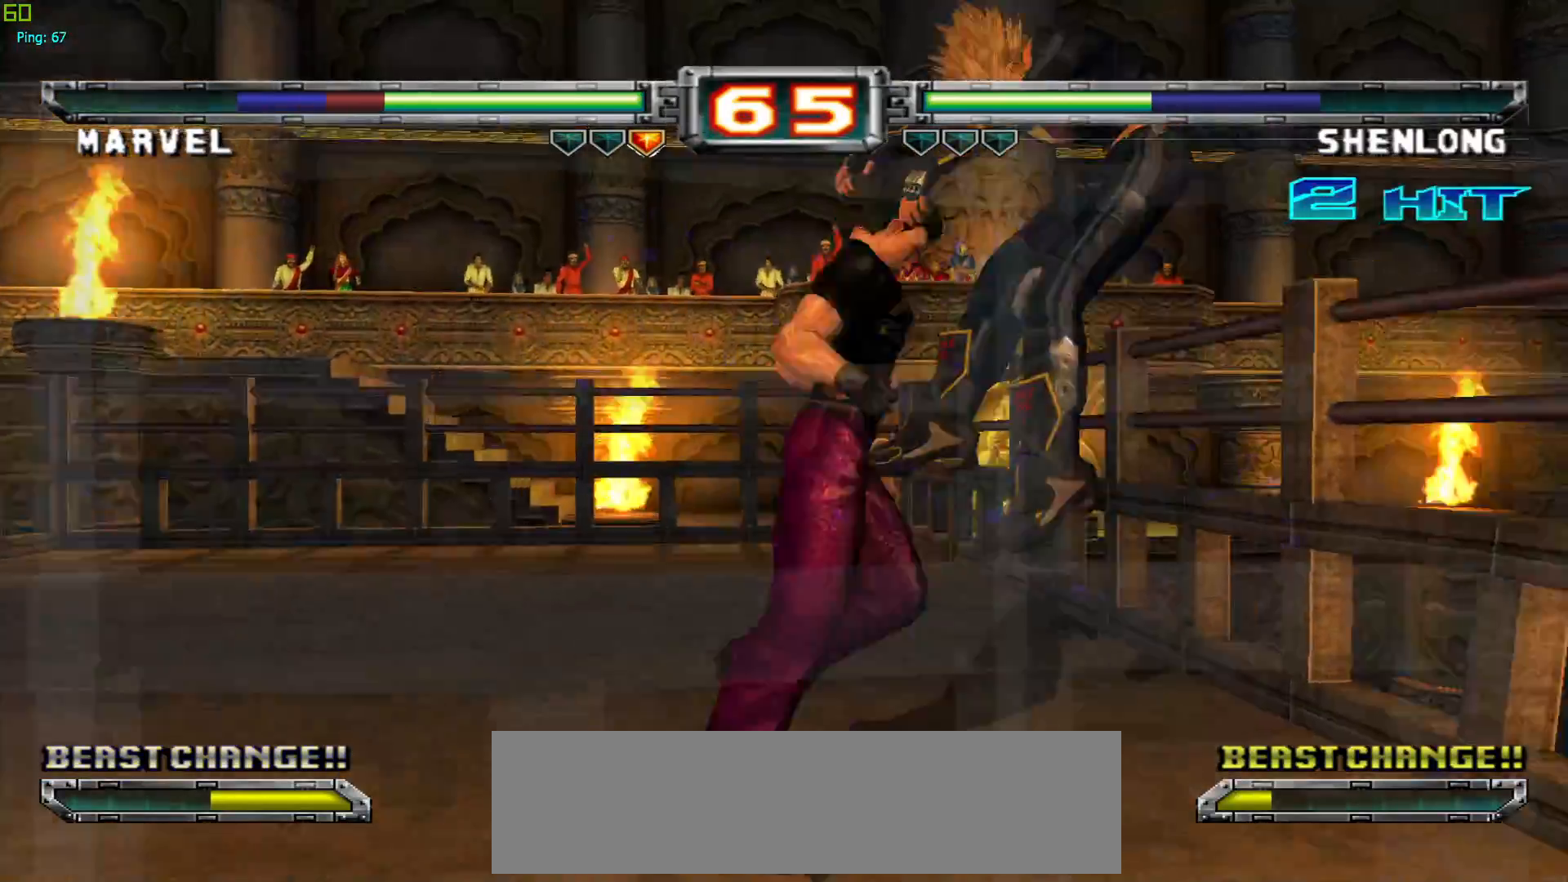
{"buttons": [], "left_stick": "center", "events": [[133, "left_stick", "up-left"], [167, "CROSS", "down"], [267, "CROSS", "up"], [267, "left_stick", "center"]]}
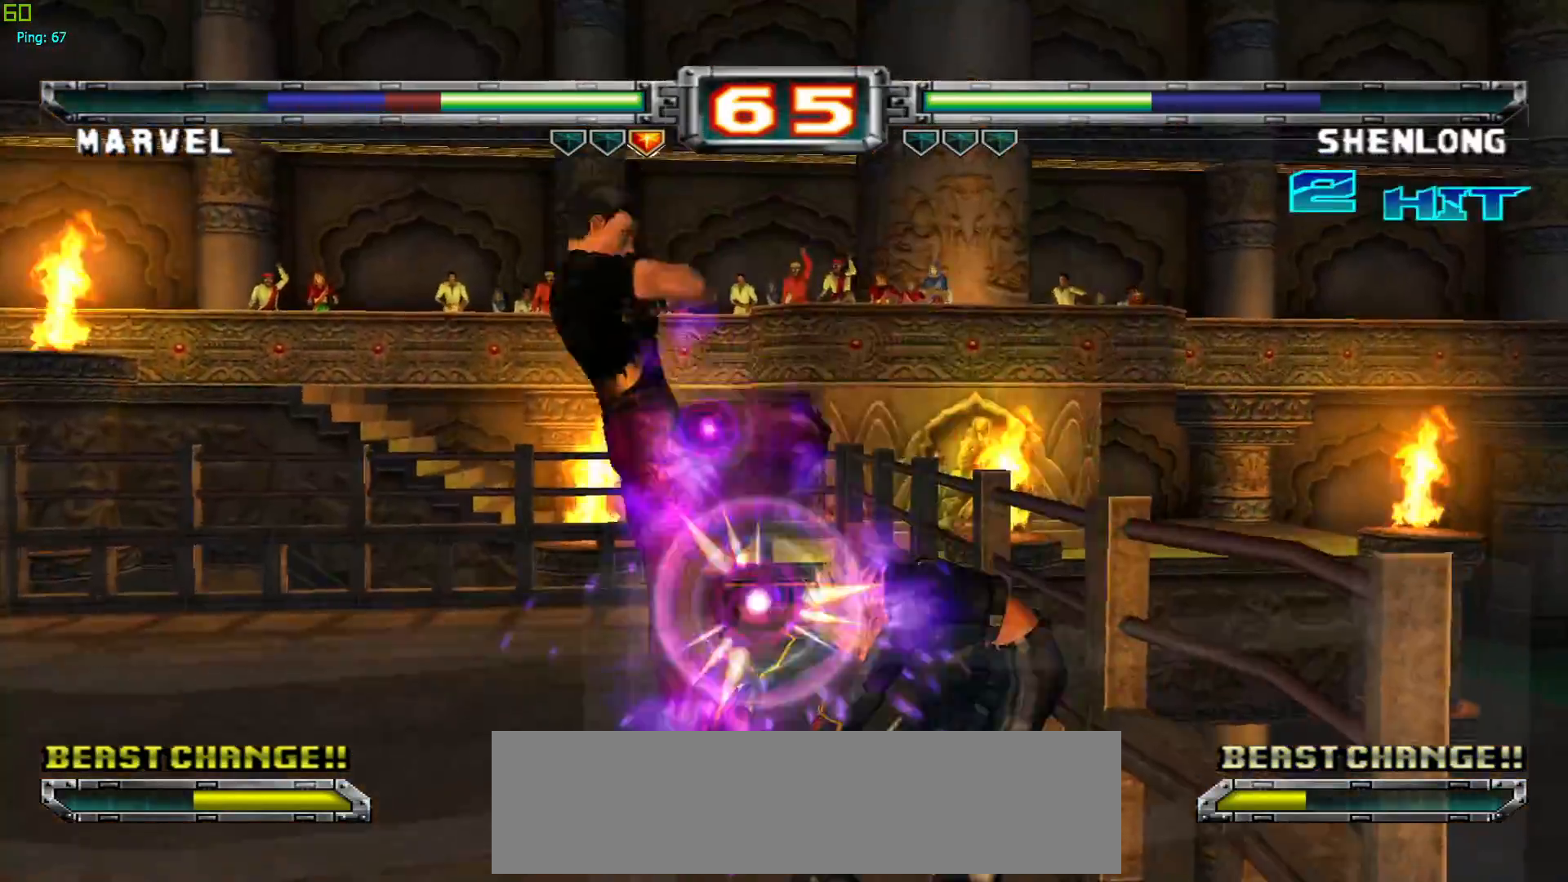
{"buttons": ["CROSS"], "left_stick": "center", "events": [[133, "TRIANGLE", "down"], [267, "TRIANGLE", "up"], [450, "CROSS", "down"]]}
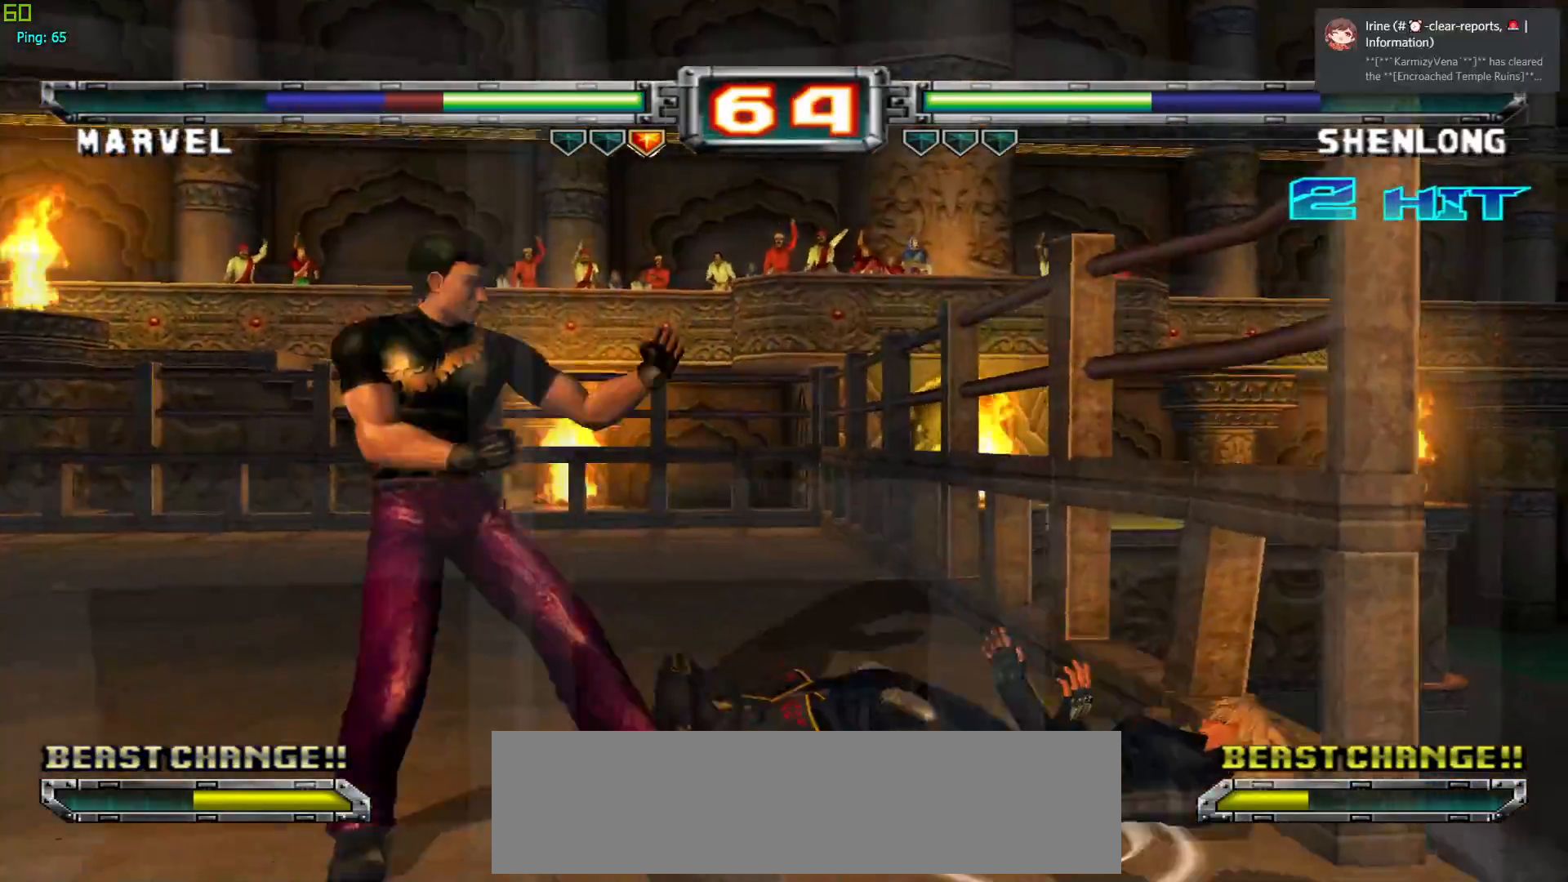
{"buttons": [], "left_stick": "center", "events": [[50, "CROSS", "up"], [150, "CROSS", "down"], [250, "CROSS", "up"], [350, "CROSS", "down"], [450, "CROSS", "up"]]}
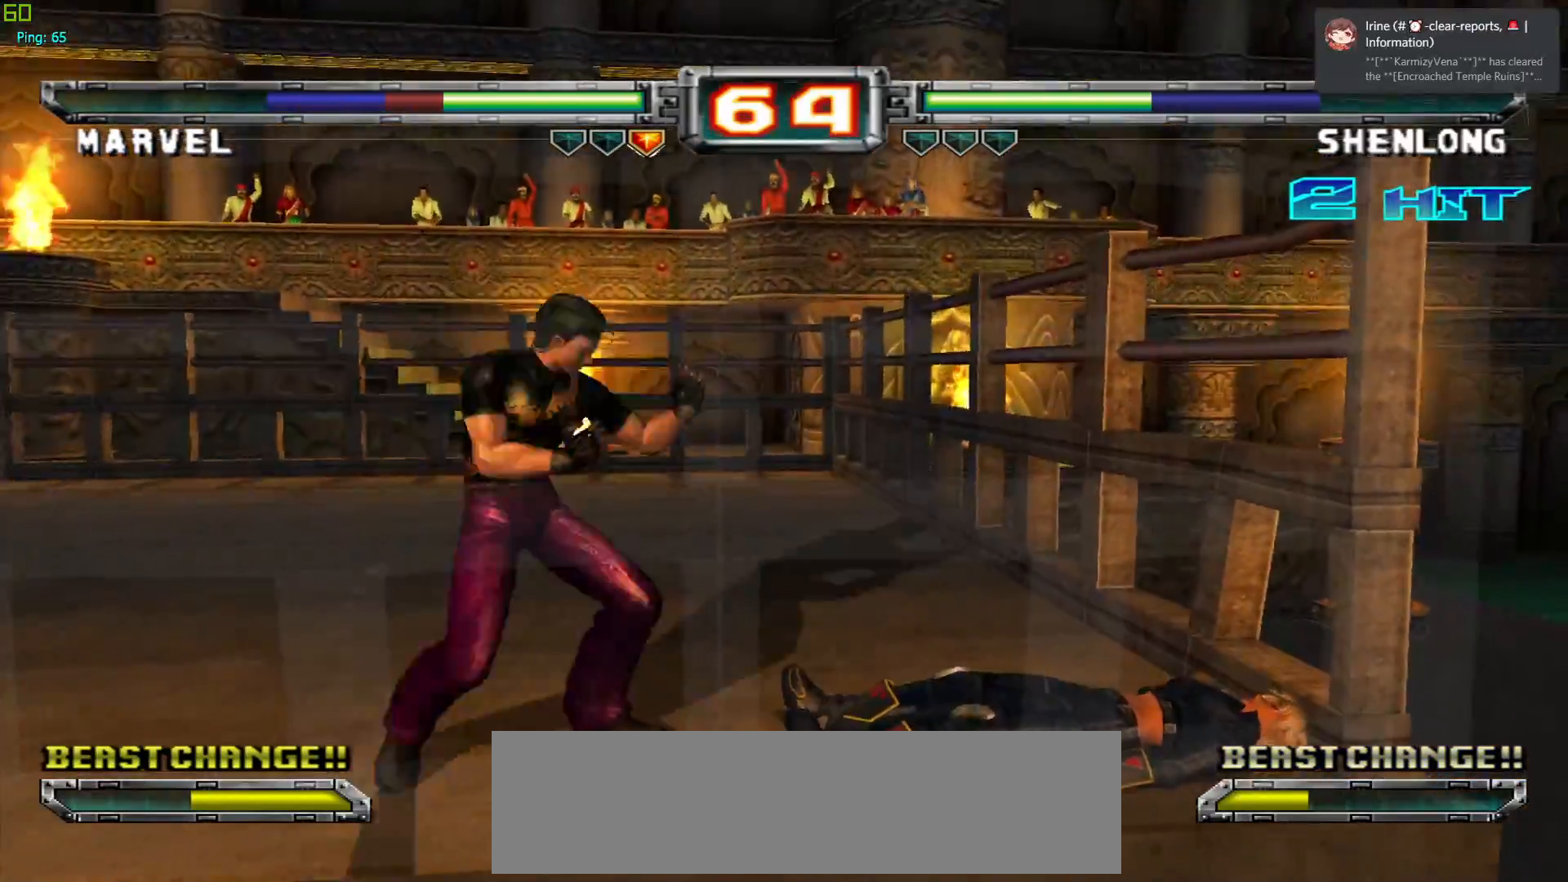
{"buttons": ["TRIANGLE"], "left_stick": "center", "events": [[17, "CROSS", "down"], [133, "CROSS", "up"], [267, "left_stick", "down"], [400, "left_stick", "right"], [450, "TRIANGLE", "down"], [467, "left_stick", "center"]]}
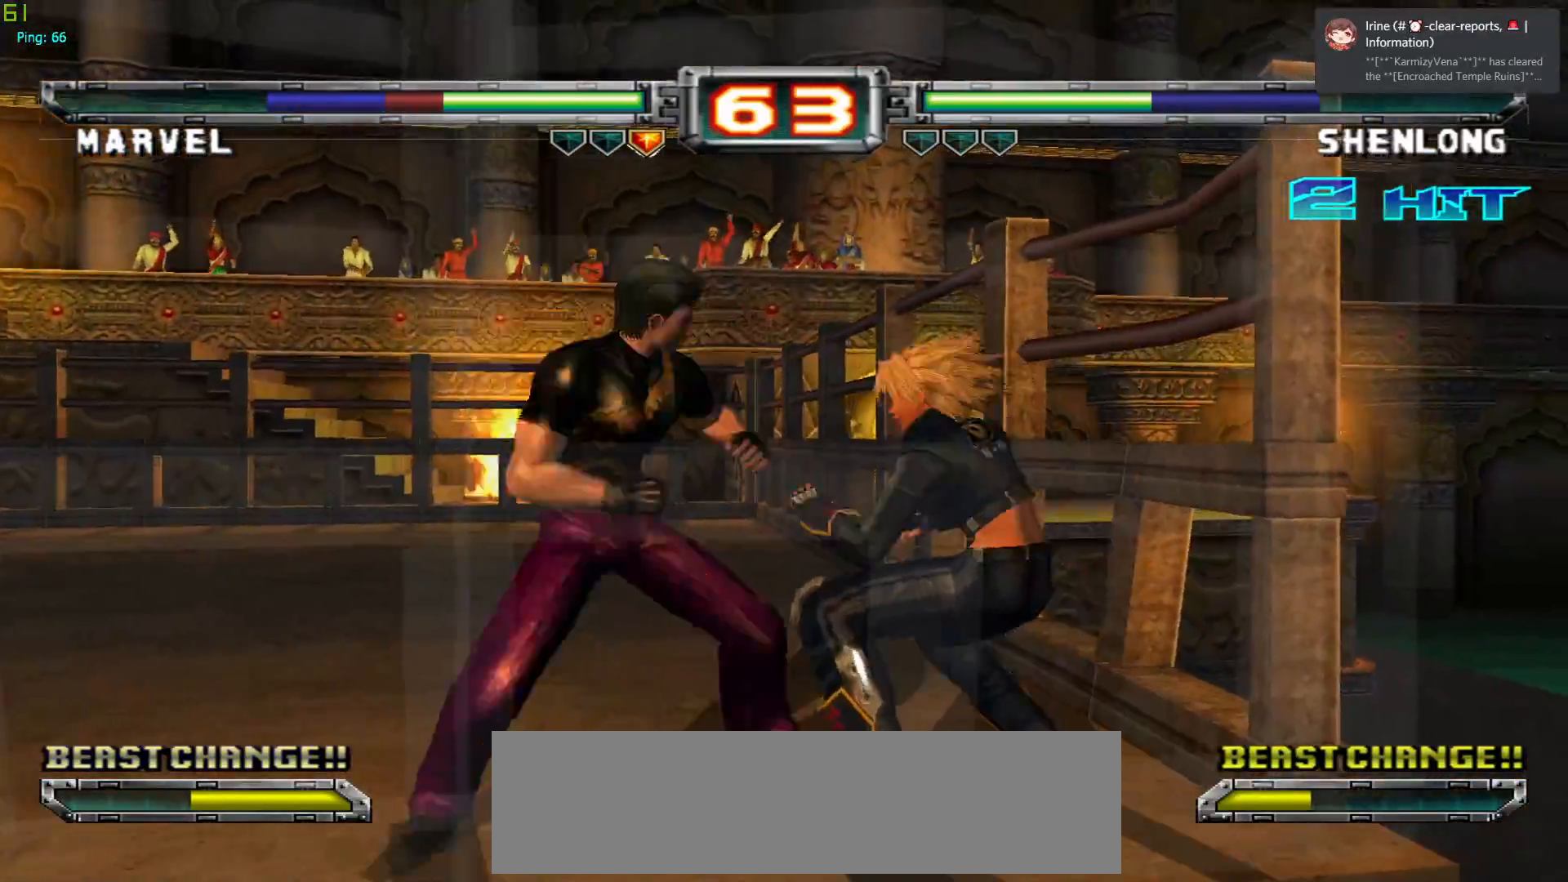
{"buttons": [], "left_stick": "center", "events": [[33, "TRIANGLE", "up"]]}
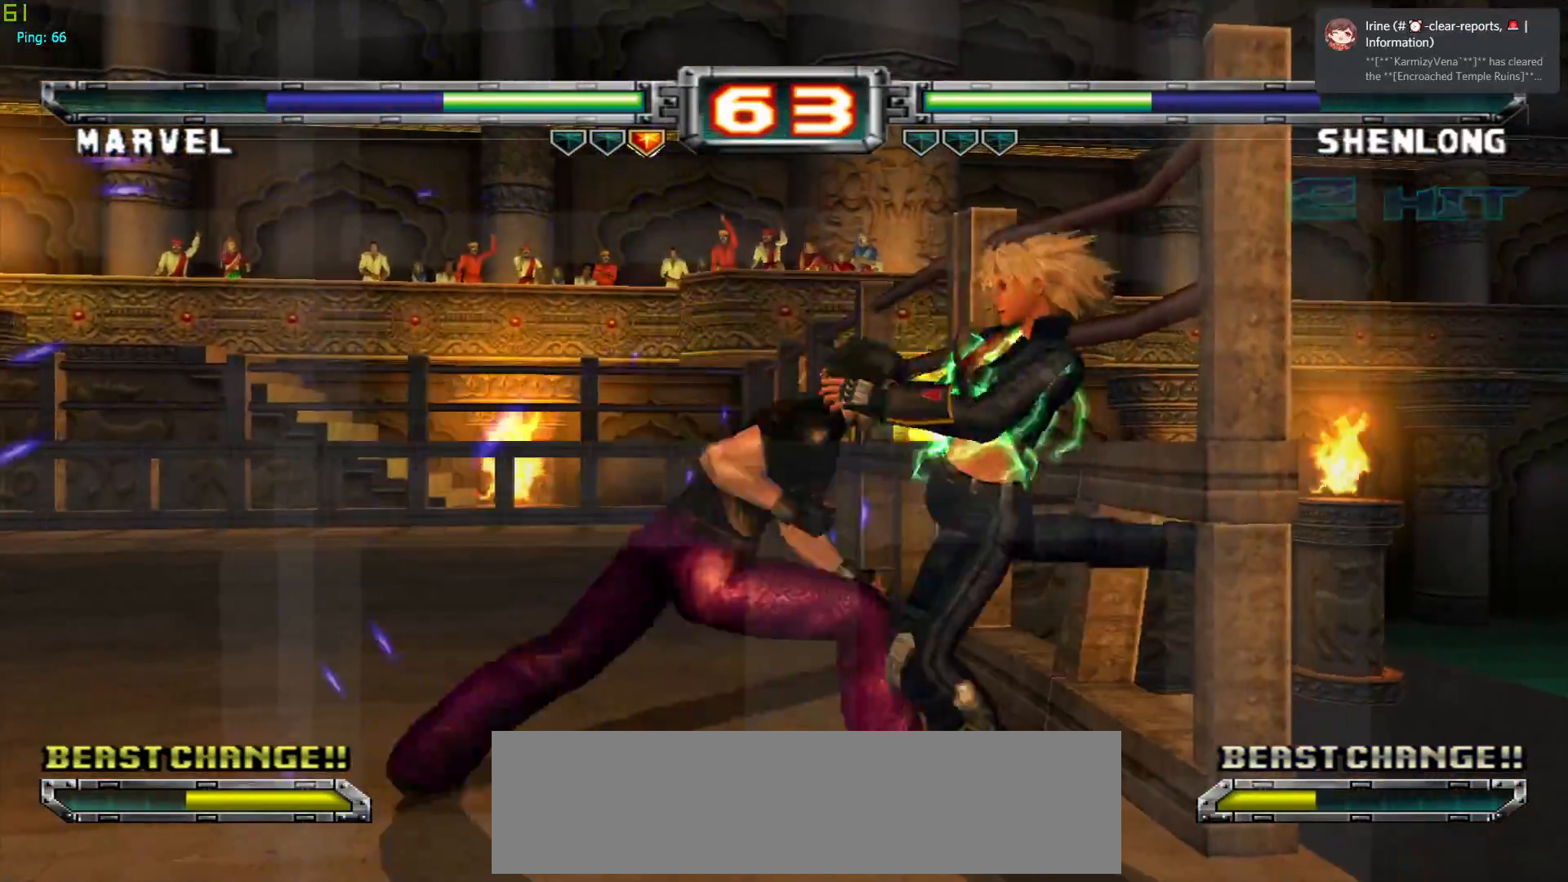
{"buttons": [], "left_stick": "center", "events": []}
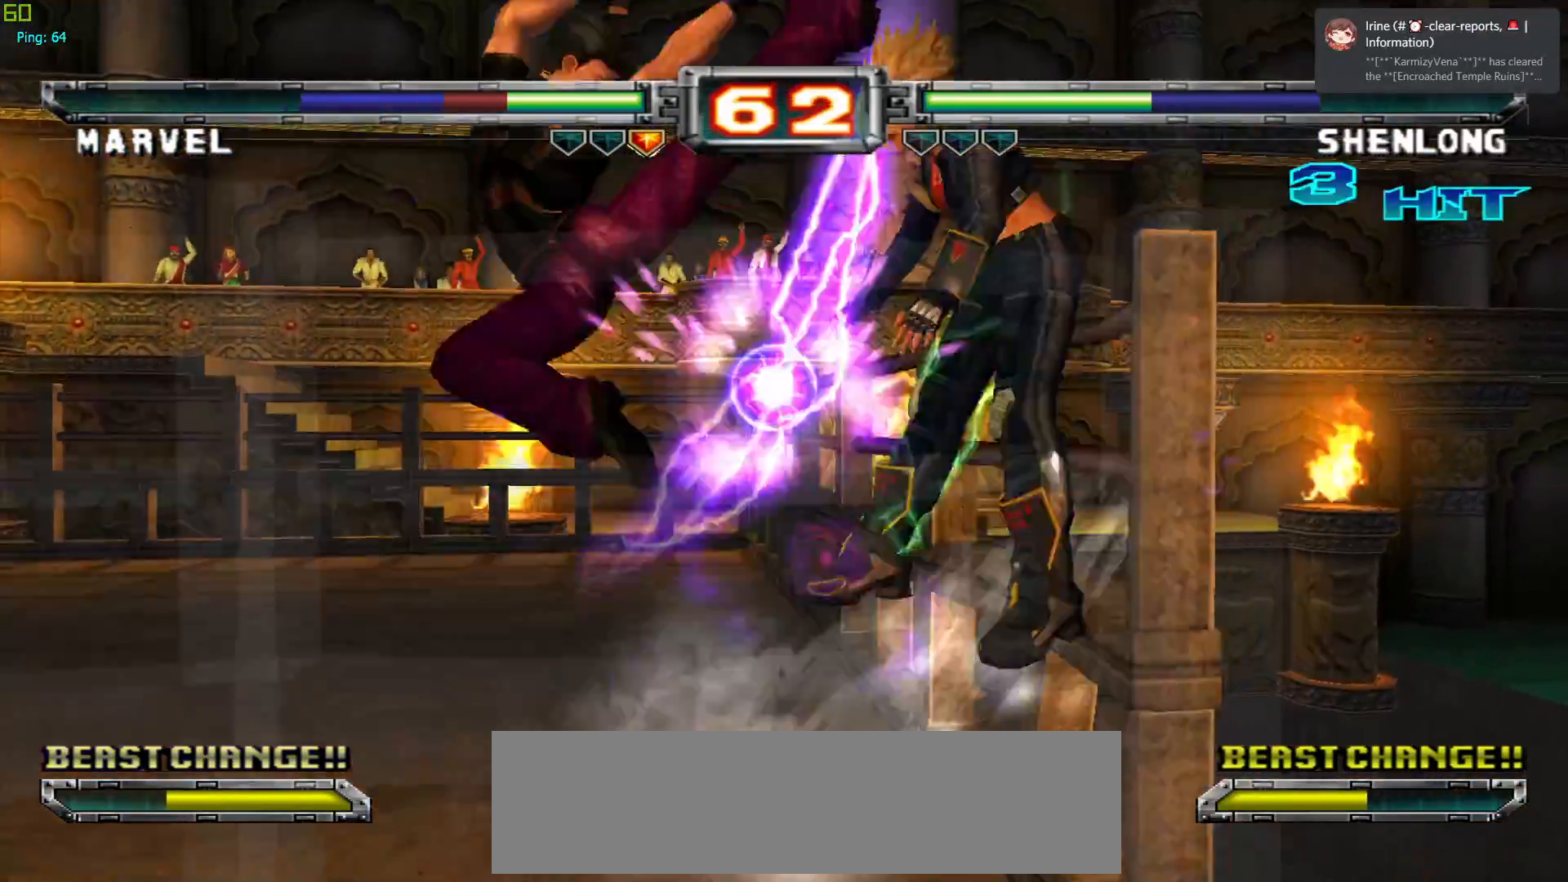
{"buttons": [], "left_stick": "up", "events": [[483, "left_stick", "up"]]}
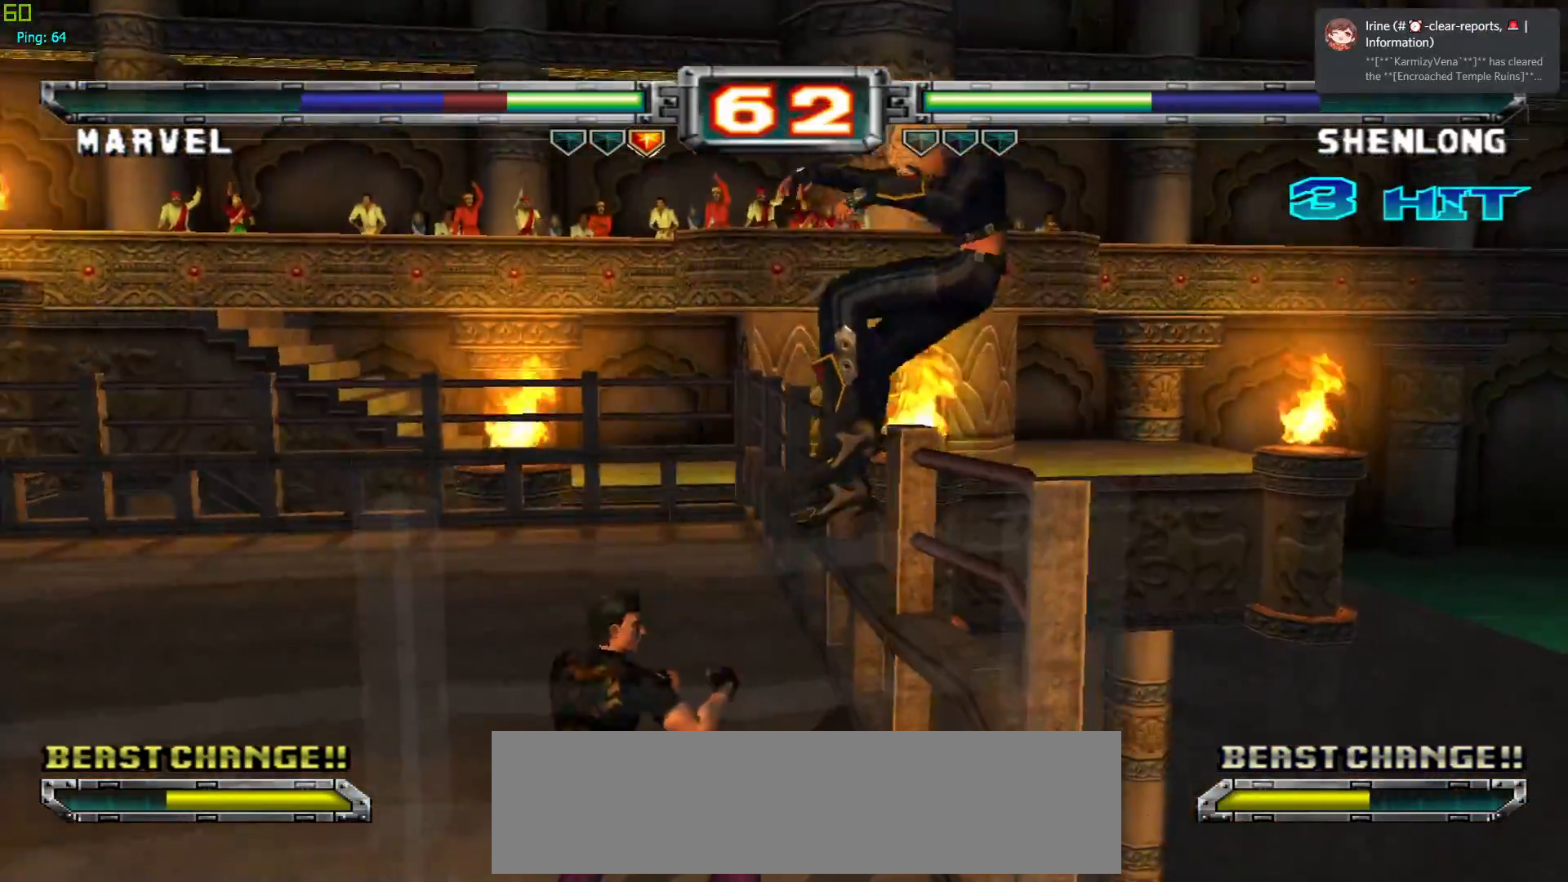
{"buttons": [], "left_stick": "center", "events": [[17, "CROSS", "down"], [117, "CROSS", "up"], [117, "left_stick", "center"], [400, "CROSS", "down"], [483, "CROSS", "up"]]}
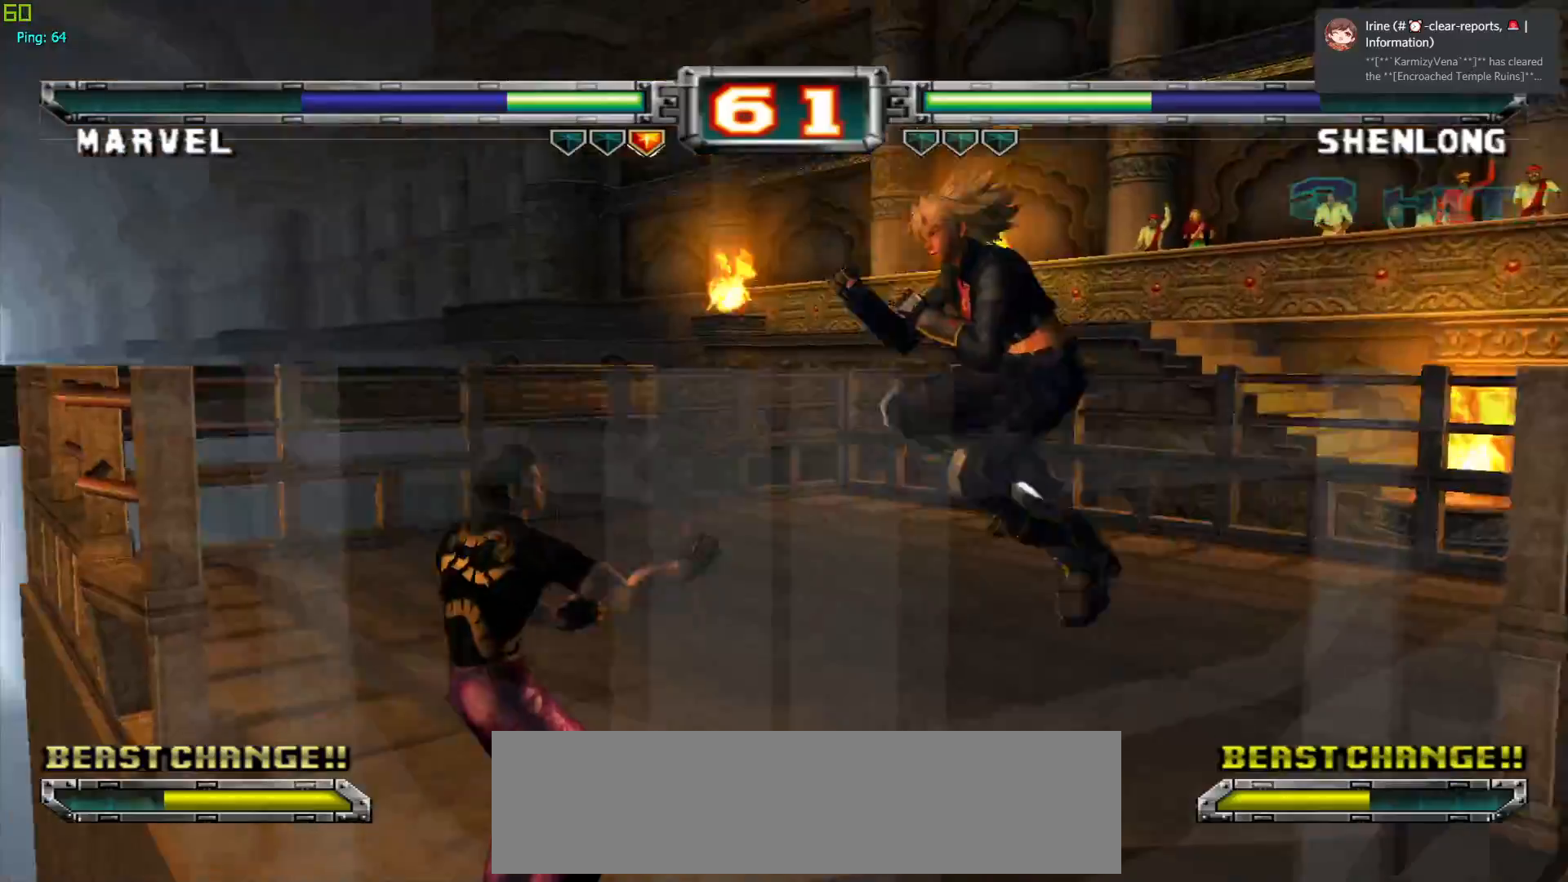
{"buttons": [], "left_stick": "center", "events": [[183, "R1", "down"], [283, "R1", "up"], [350, "R1", "down"], [467, "R1", "up"]]}
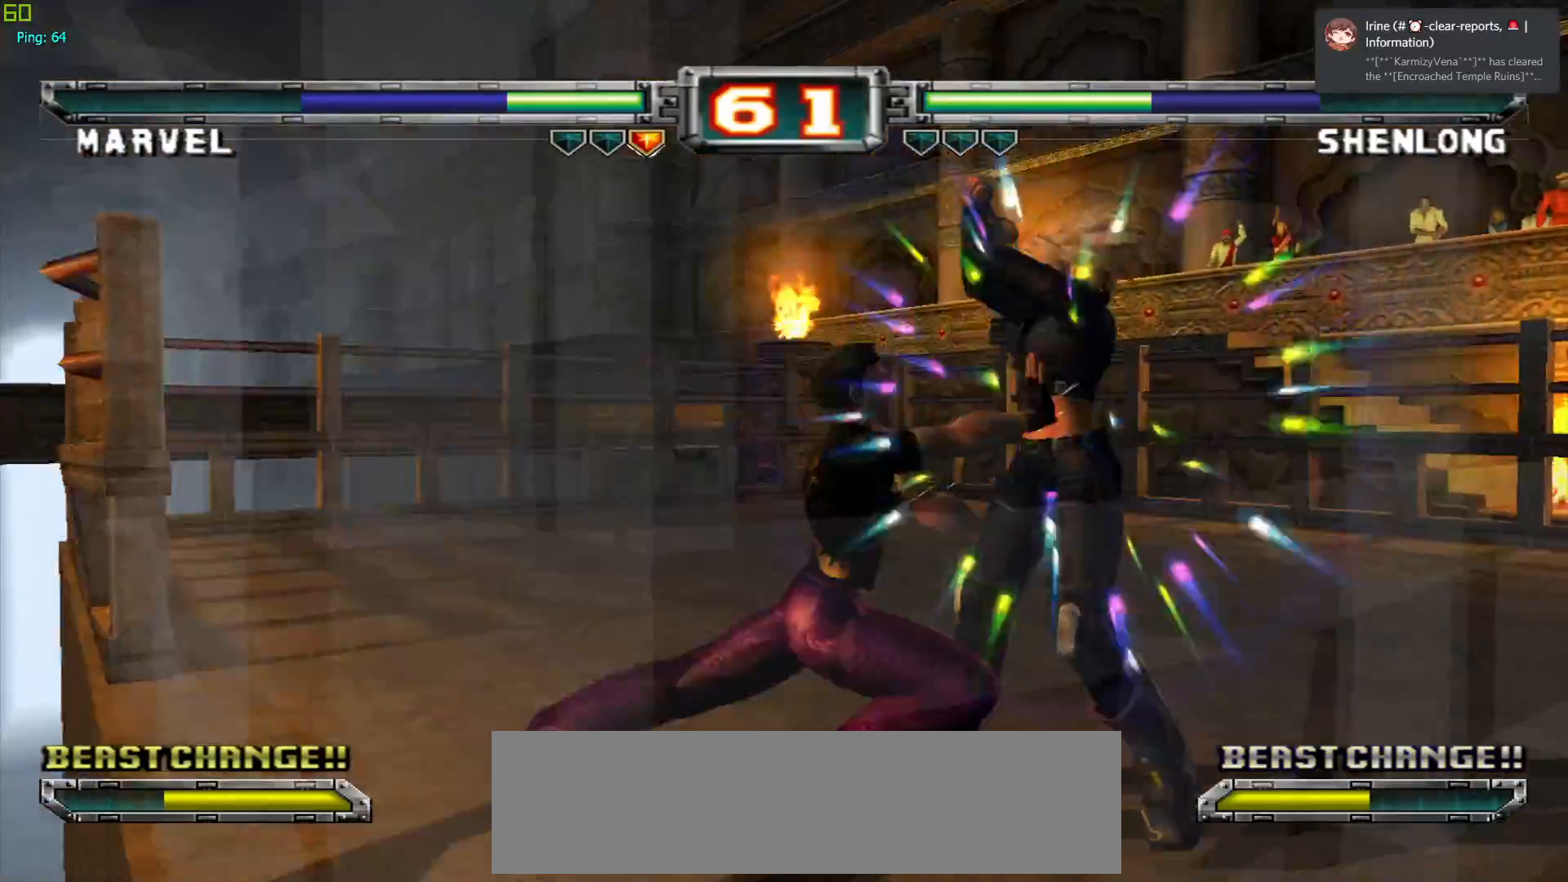
{"buttons": [], "left_stick": "center", "events": []}
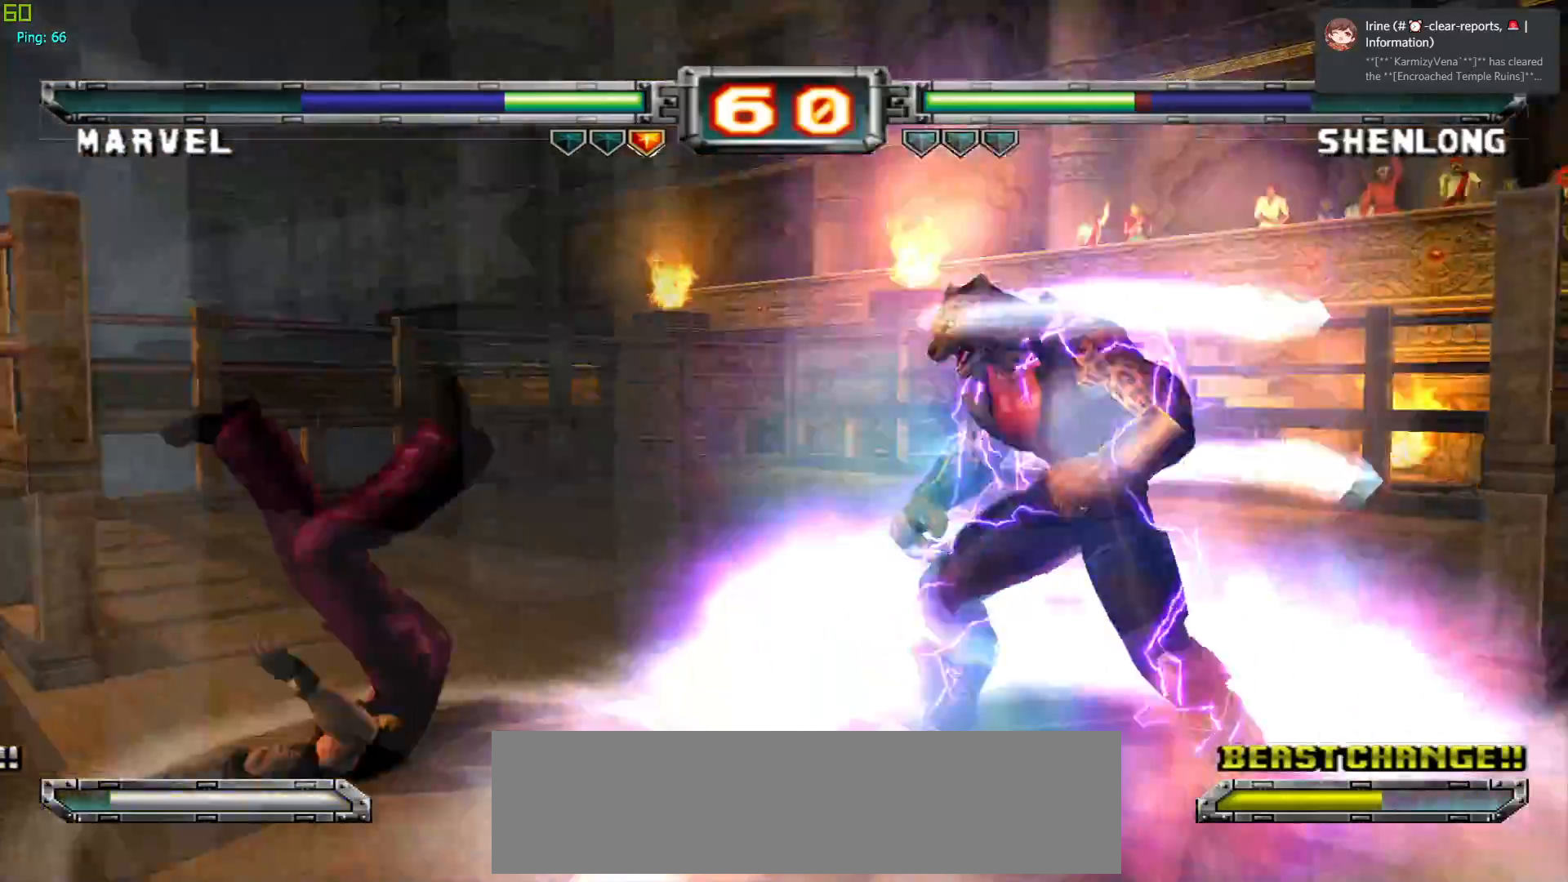
{"buttons": ["CROSS"], "left_stick": "left", "events": [[33, "left_stick", "down"], [150, "left_stick", "right"], [183, "R1", "down"], [217, "left_stick", "center"], [300, "R1", "up"], [417, "CROSS", "down"], [500, "left_stick", "left"]]}
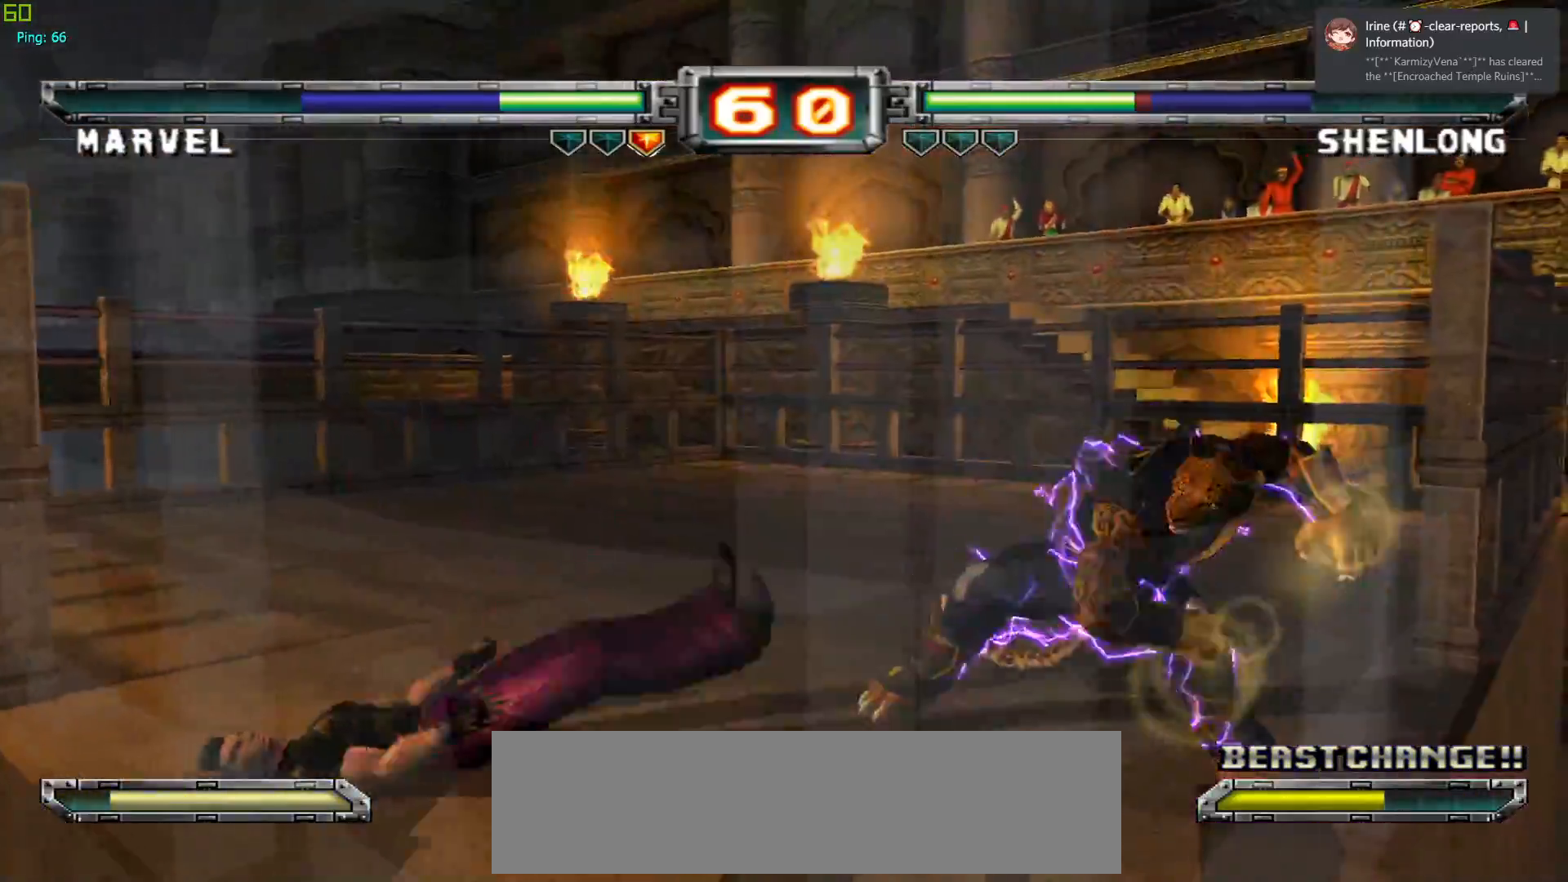
{"buttons": [], "left_stick": "right", "events": [[17, "CROSS", "up"], [67, "left_stick", "center"], [150, "left_stick", "left"], [417, "left_stick", "down"], [500, "left_stick", "right"]]}
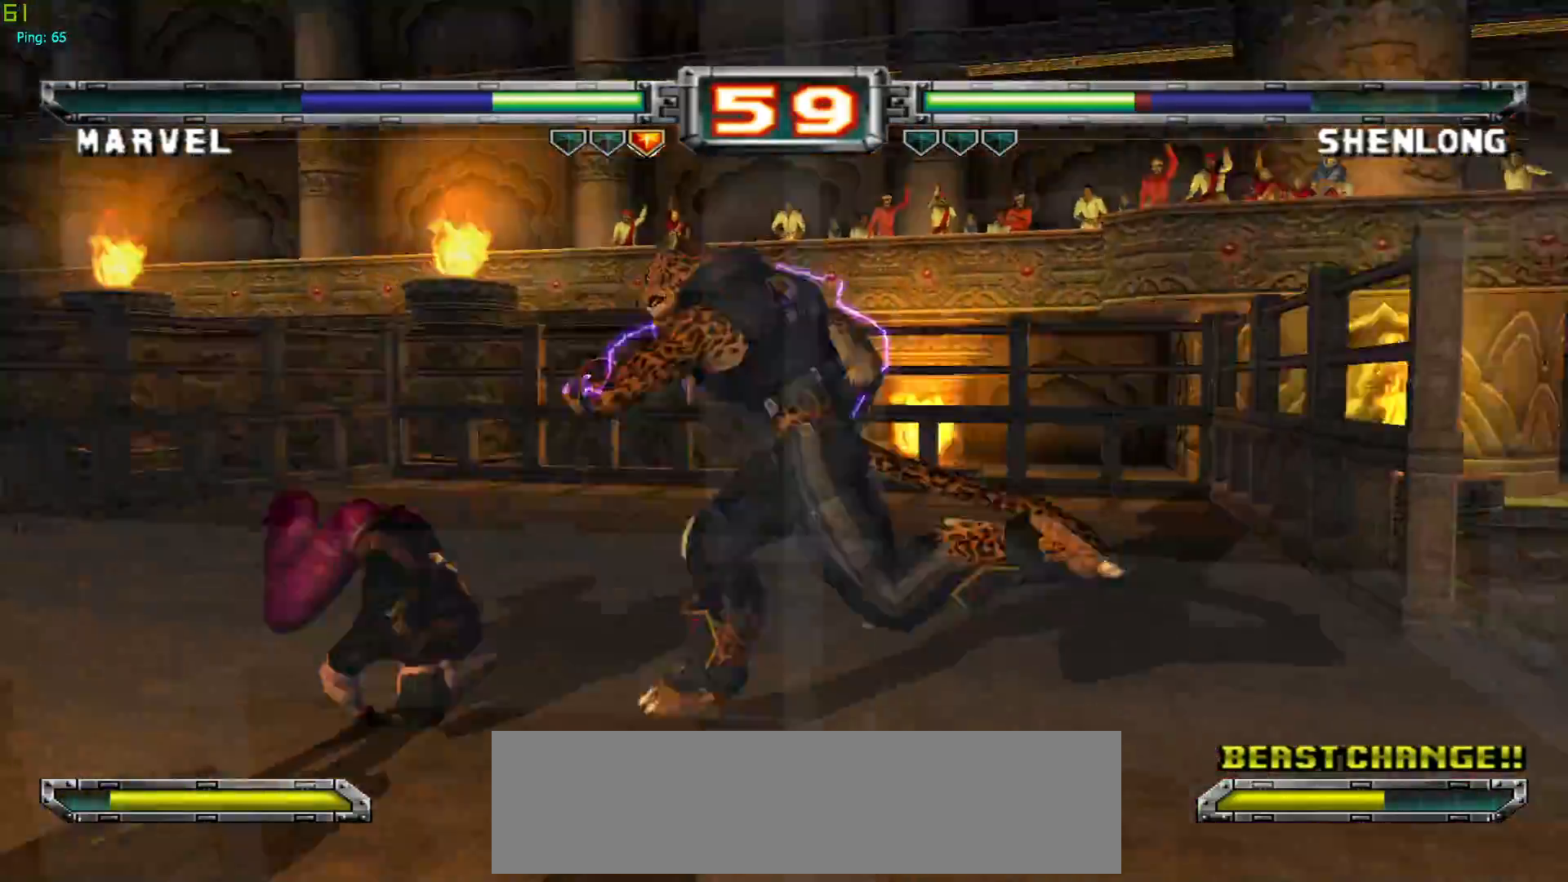
{"buttons": [], "left_stick": "center", "events": [[33, "R1", "down"], [67, "left_stick", "center"], [150, "R1", "up"]]}
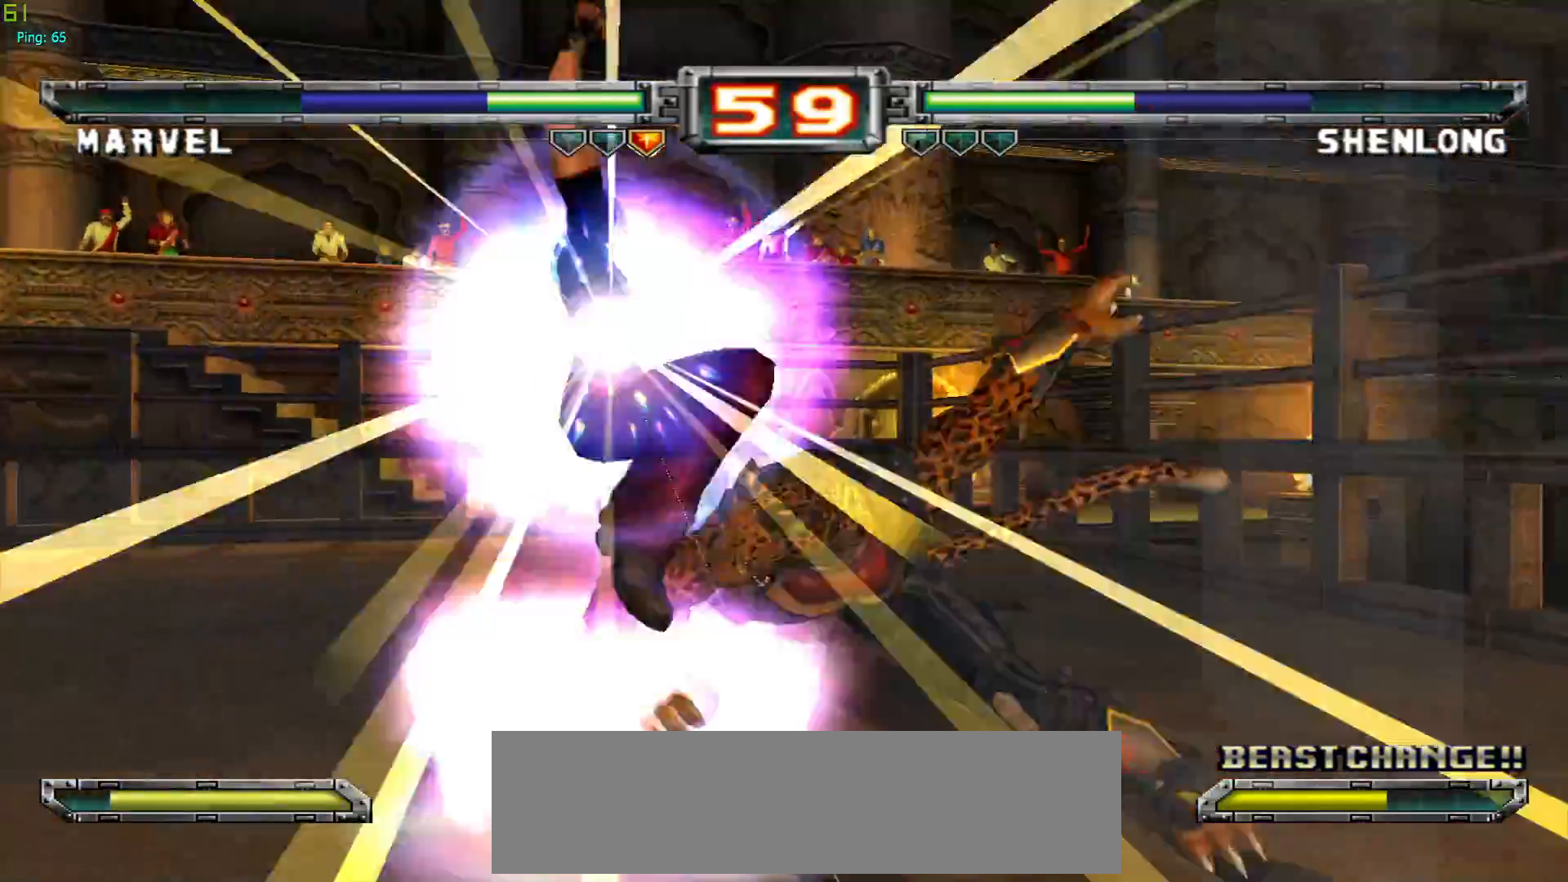
{"buttons": ["CROSS", "SQUARE"], "left_stick": "center", "events": [[183, "left_stick", "up-left"], [267, "CROSS", "down"], [267, "SQUARE", "down"], [300, "left_stick", "center"], [367, "CROSS", "up"], [367, "SQUARE", "up"], [417, "CROSS", "down"], [467, "SQUARE", "down"]]}
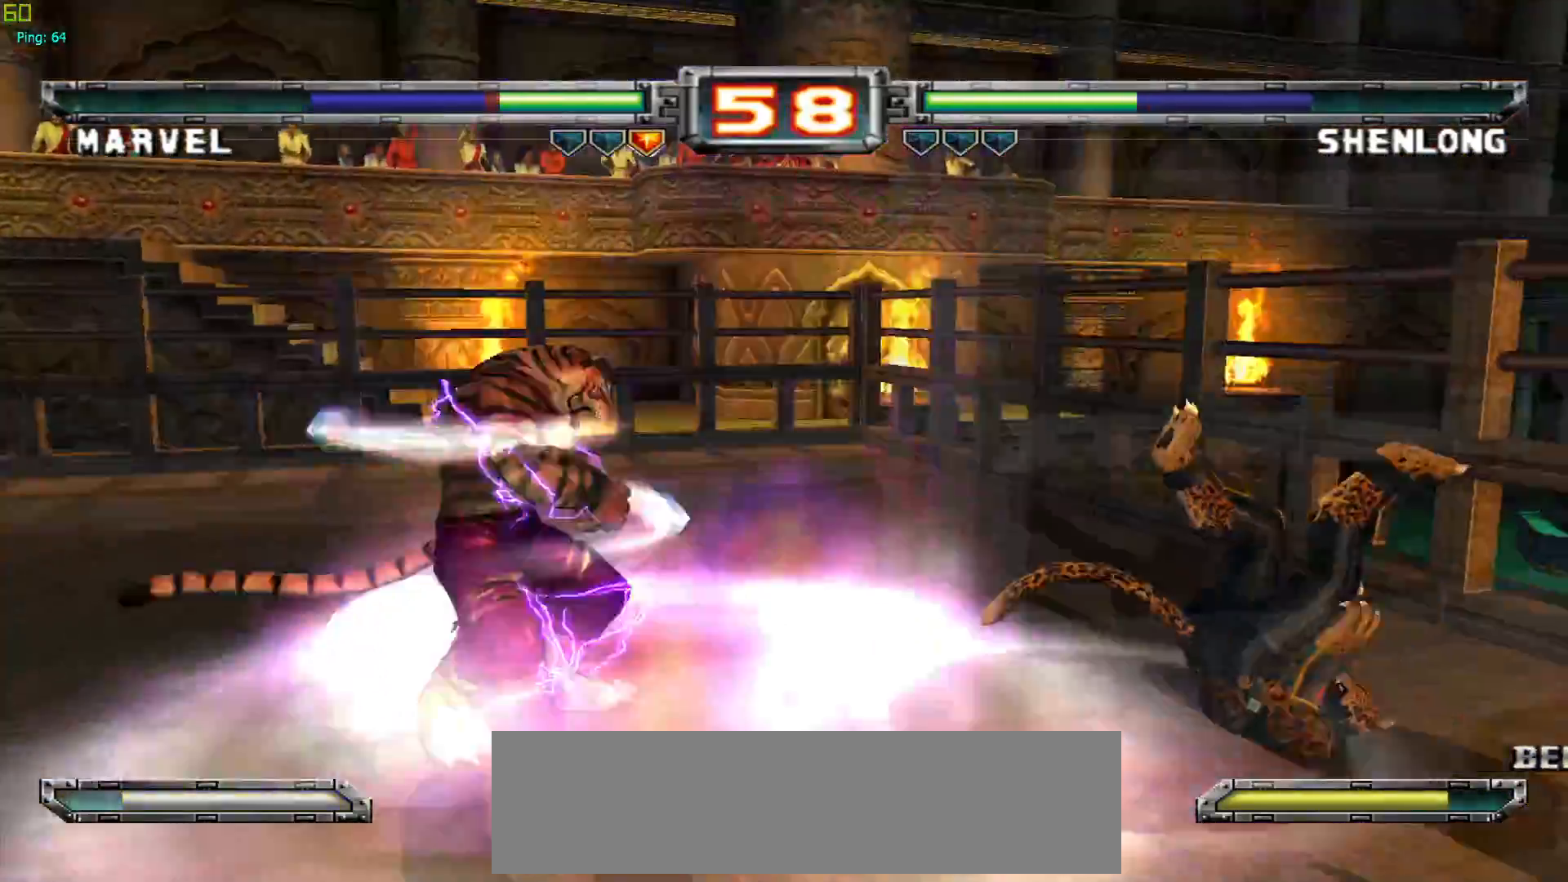
{"buttons": [], "left_stick": "center", "events": [[17, "SQUARE", "up"], [67, "CROSS", "up"], [150, "CROSS", "down"], [250, "CROSS", "up"], [350, "CROSS", "down"], [433, "CROSS", "up"]]}
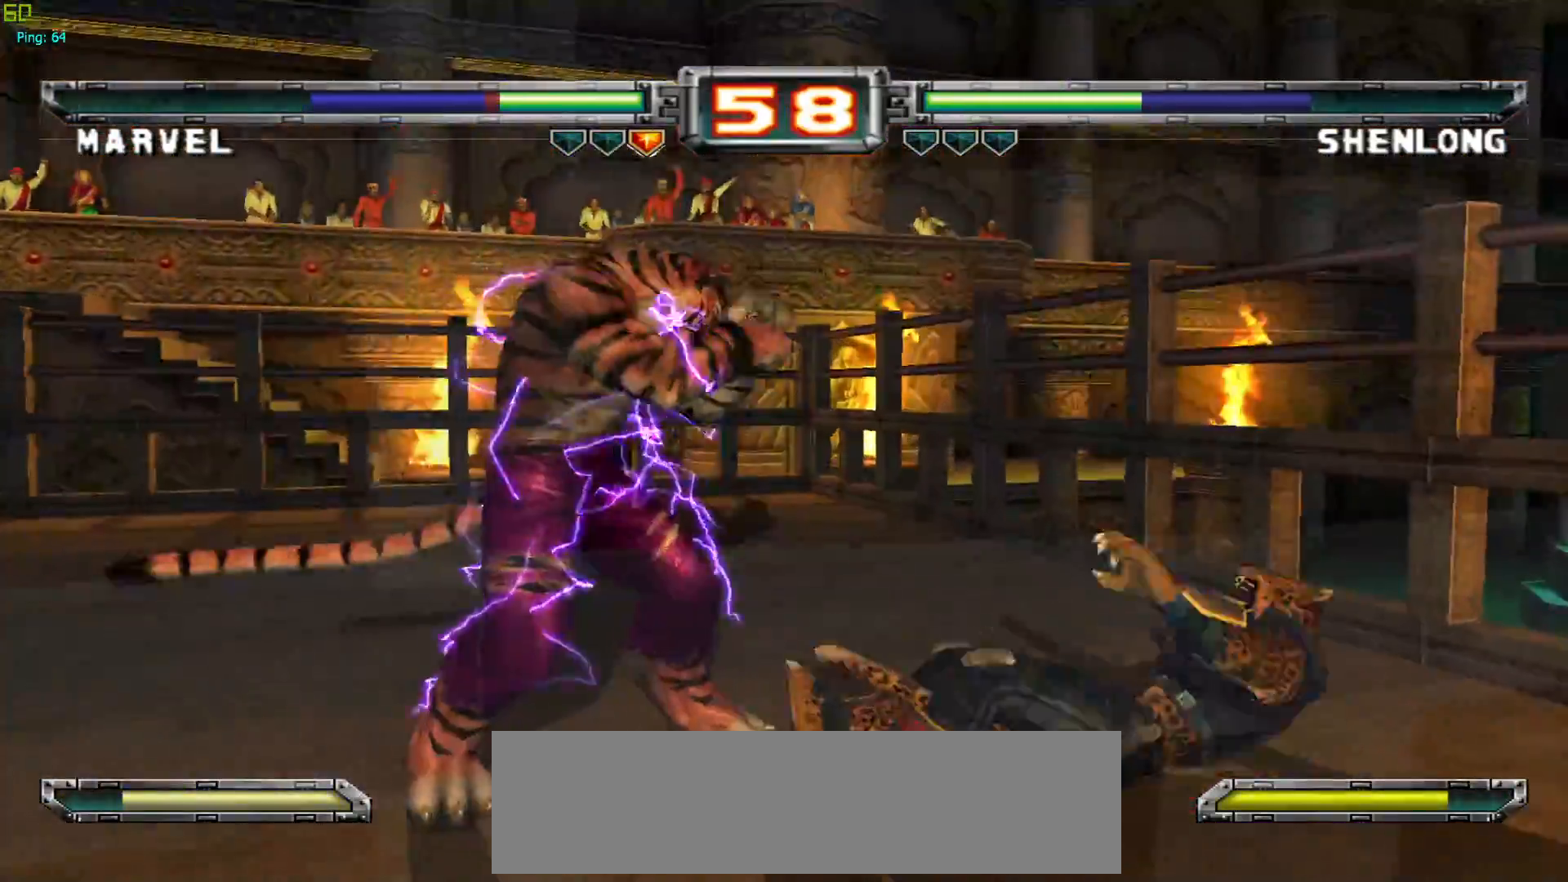
{"buttons": [], "left_stick": "down", "events": [[183, "left_stick", "down"], [283, "left_stick", "center"], [350, "left_stick", "down"]]}
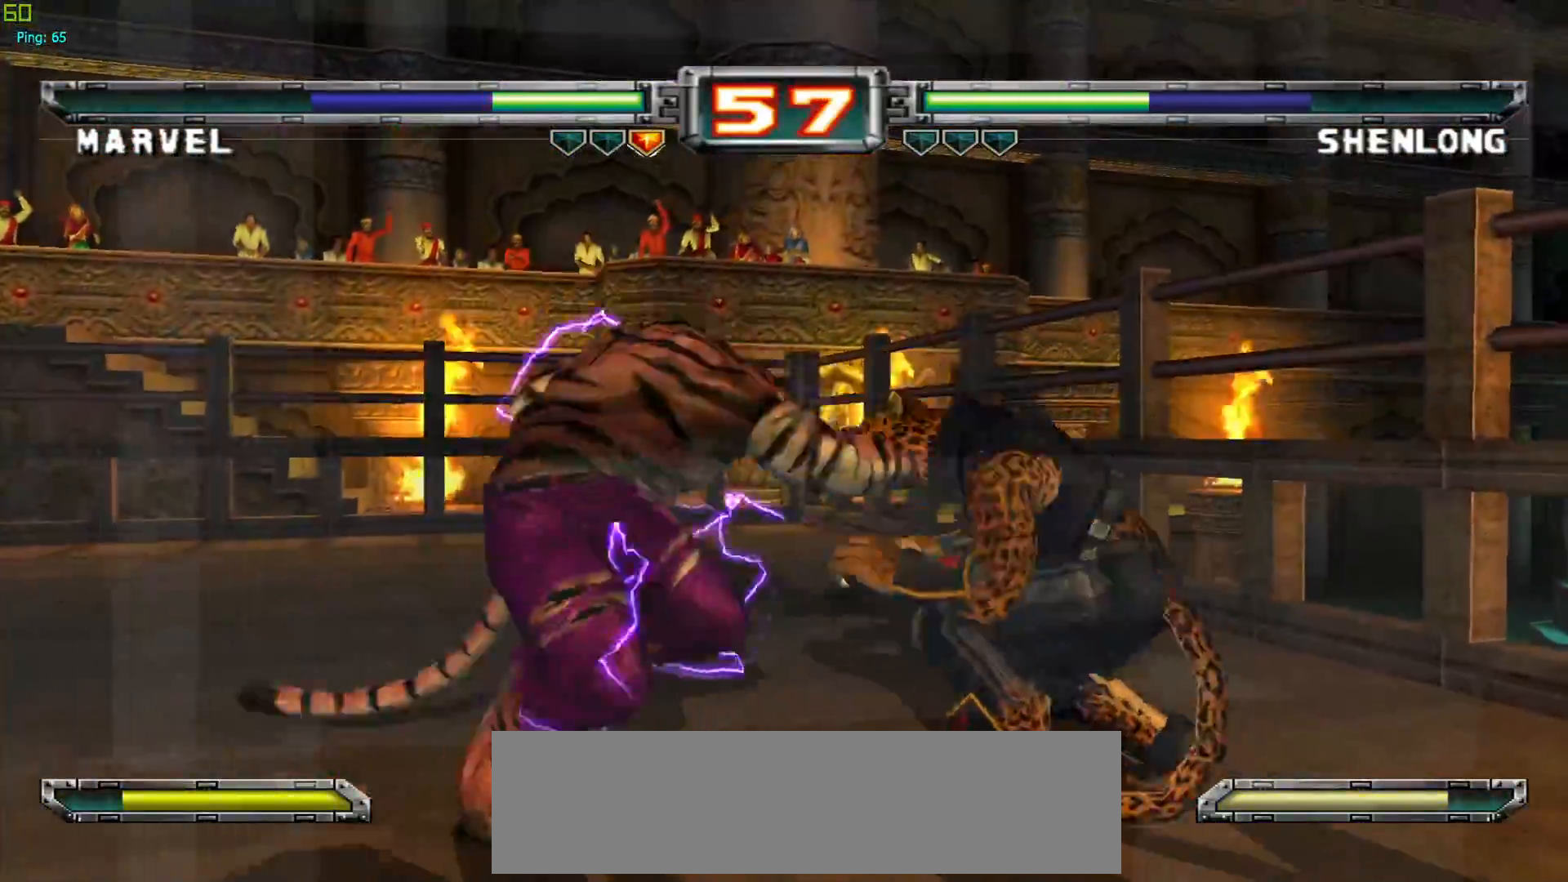
{"buttons": [], "left_stick": "center", "events": [[150, "R1", "down"], [300, "R1", "up"], [350, "left_stick", "center"]]}
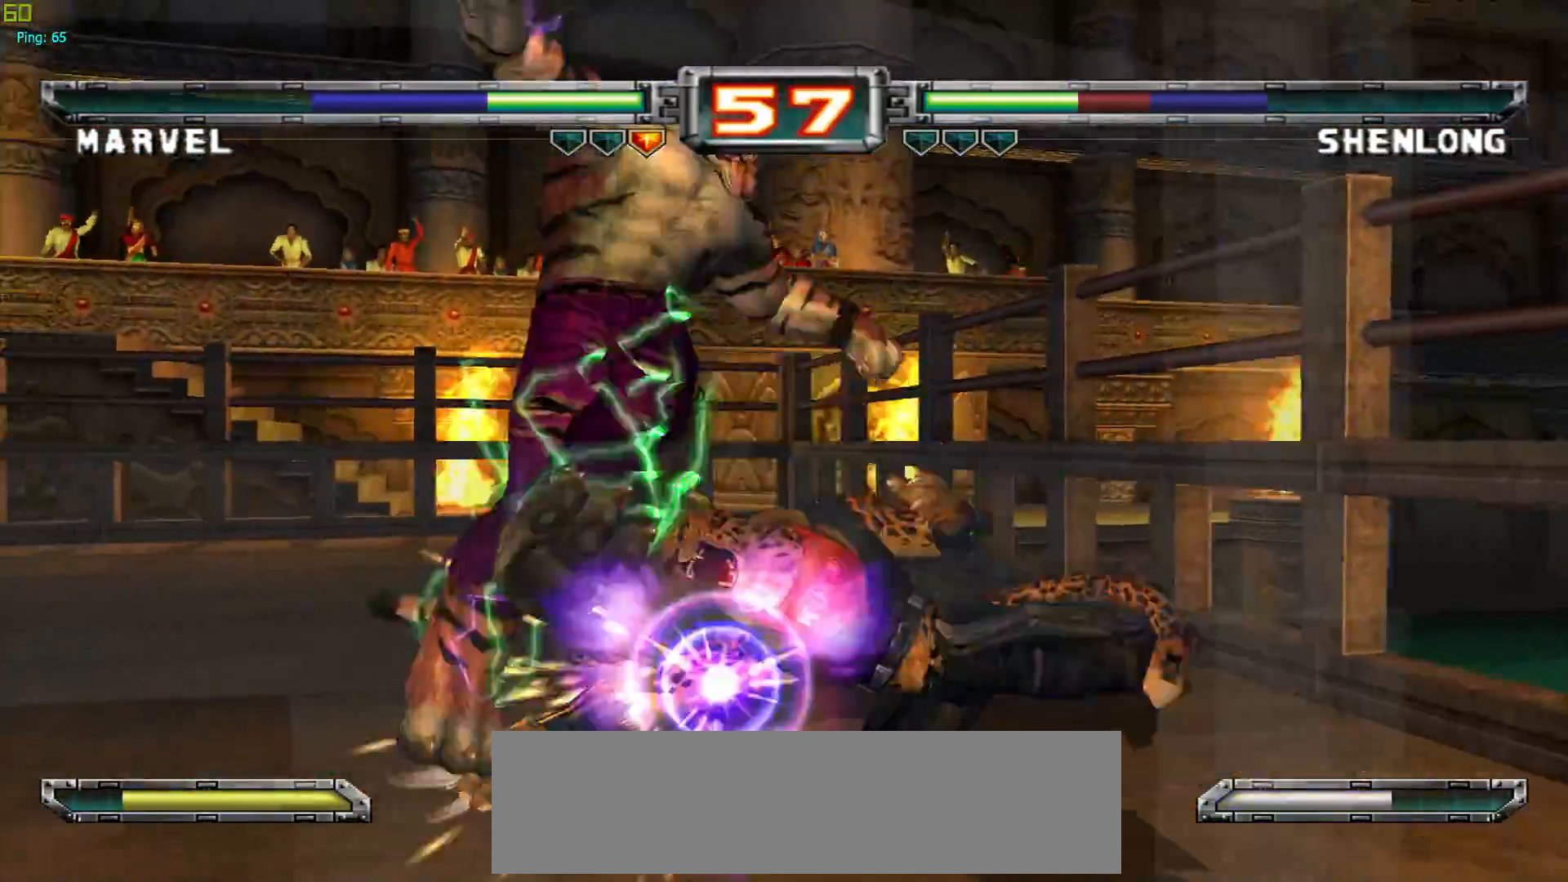
{"buttons": [], "left_stick": "center", "events": [[83, "CROSS", "down"], [167, "CROSS", "up"], [250, "CROSS", "down"], [367, "CROSS", "up"]]}
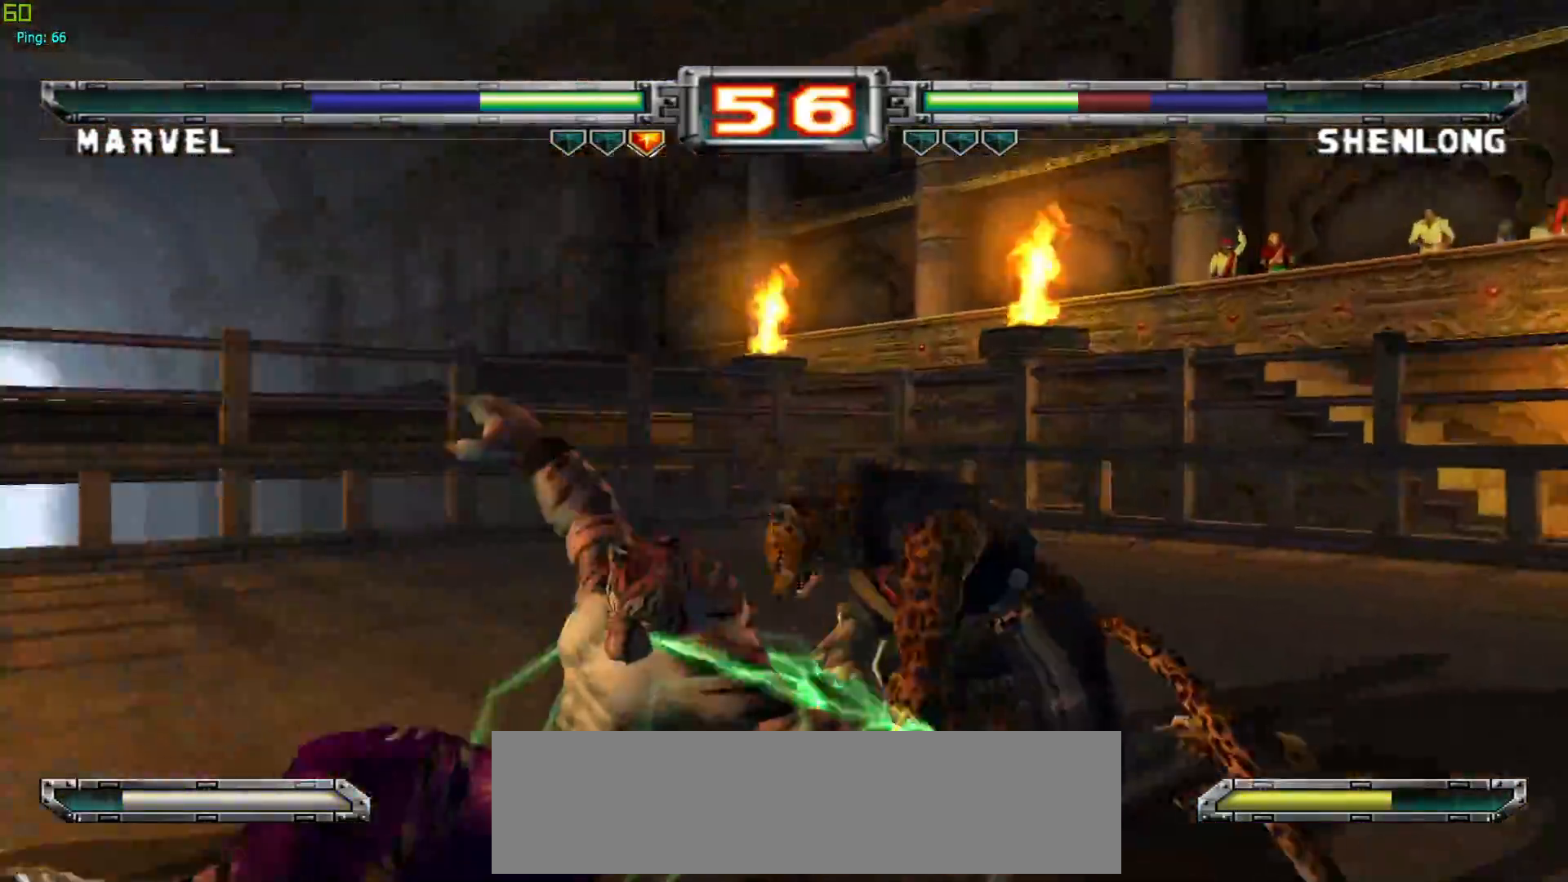
{"buttons": [], "left_stick": "center", "events": [[333, "left_stick", "down"], [350, "R1", "down"], [467, "R1", "up"], [483, "left_stick", "center"]]}
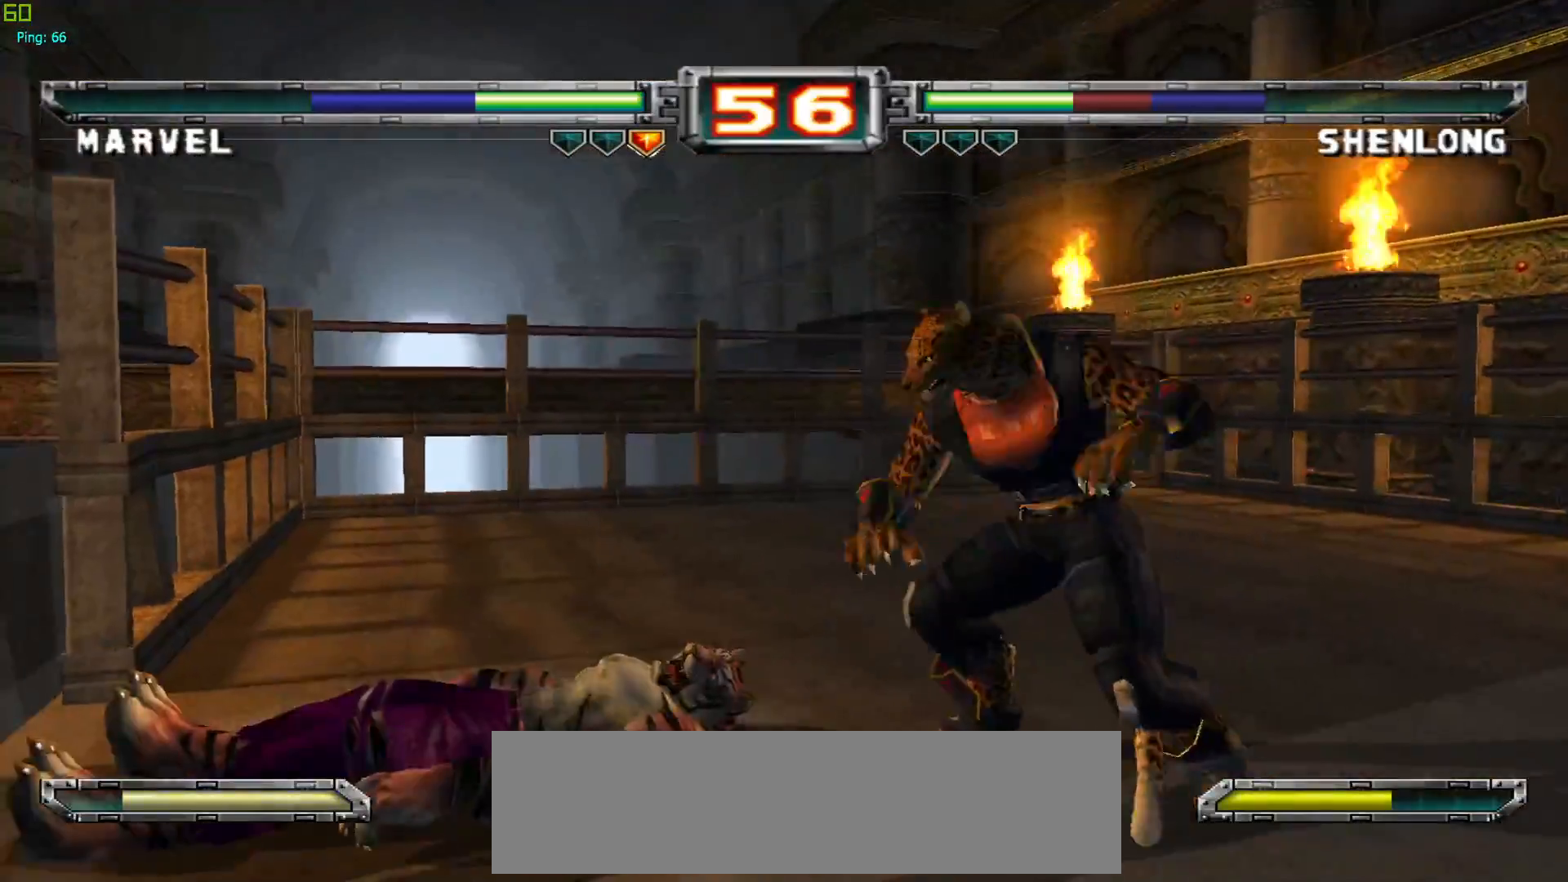
{"buttons": [], "left_stick": "center", "events": [[200, "CROSS", "down"], [300, "CROSS", "up"], [383, "CROSS", "down"], [483, "CROSS", "up"]]}